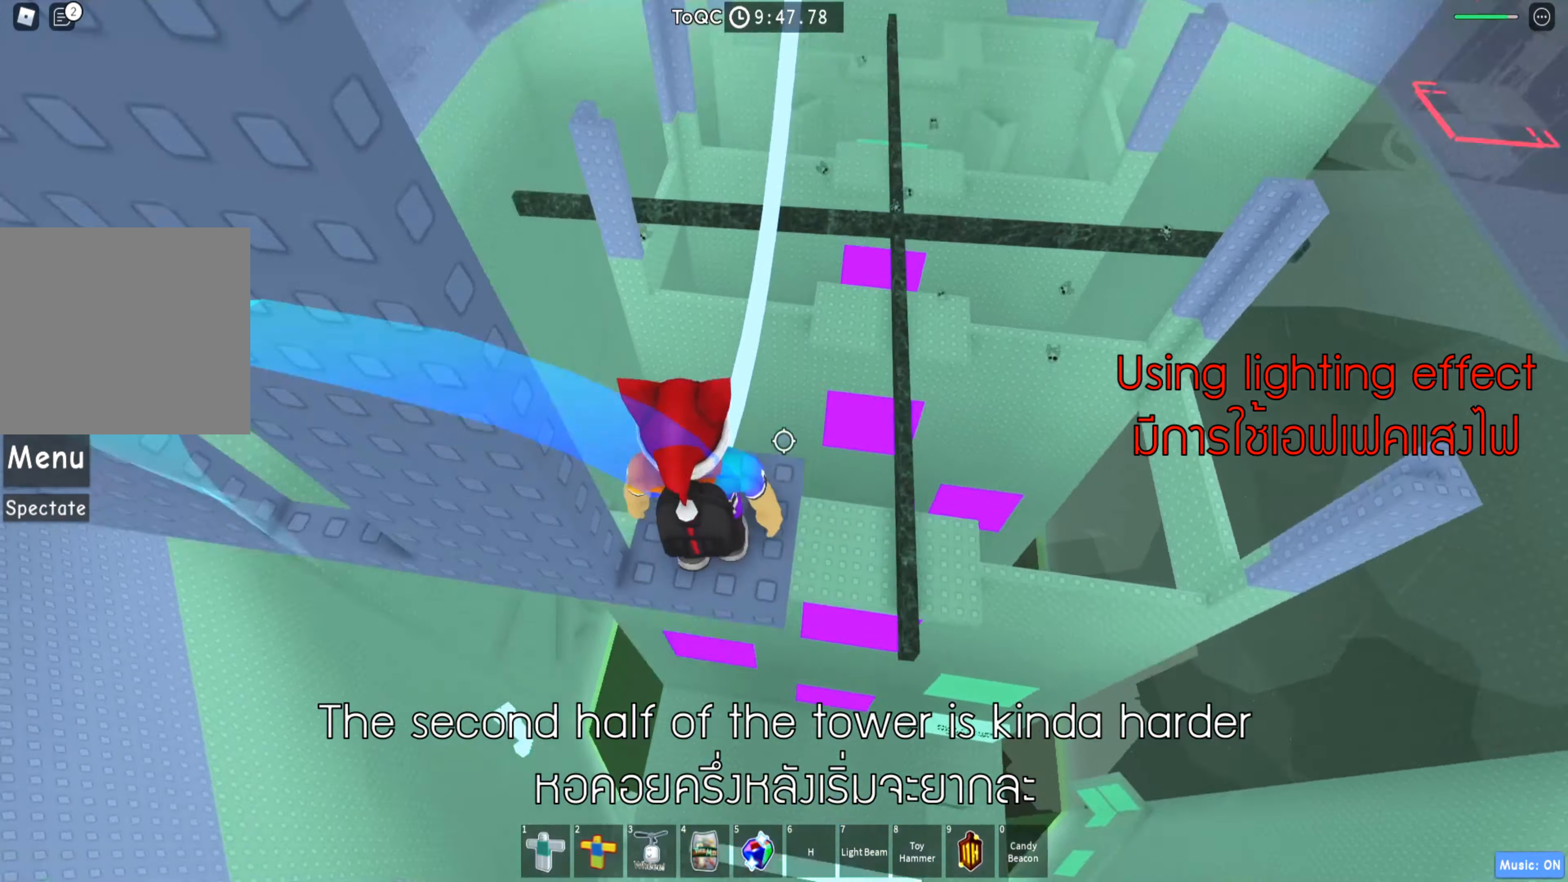
Gameplay with keyboard; each line is a JSON object with the keys held at the frame after it. "events" lists presses ("down") and releases ("up") of "a", "ctrl", "d", "e", "q", "s", "shift", "space" and "w" between this image and that frame as [ms after this image, input, new state], when the widget could be followed in between. No other keys are recorded. Mouse input is not recorded.
{"keys": [], "events": []}
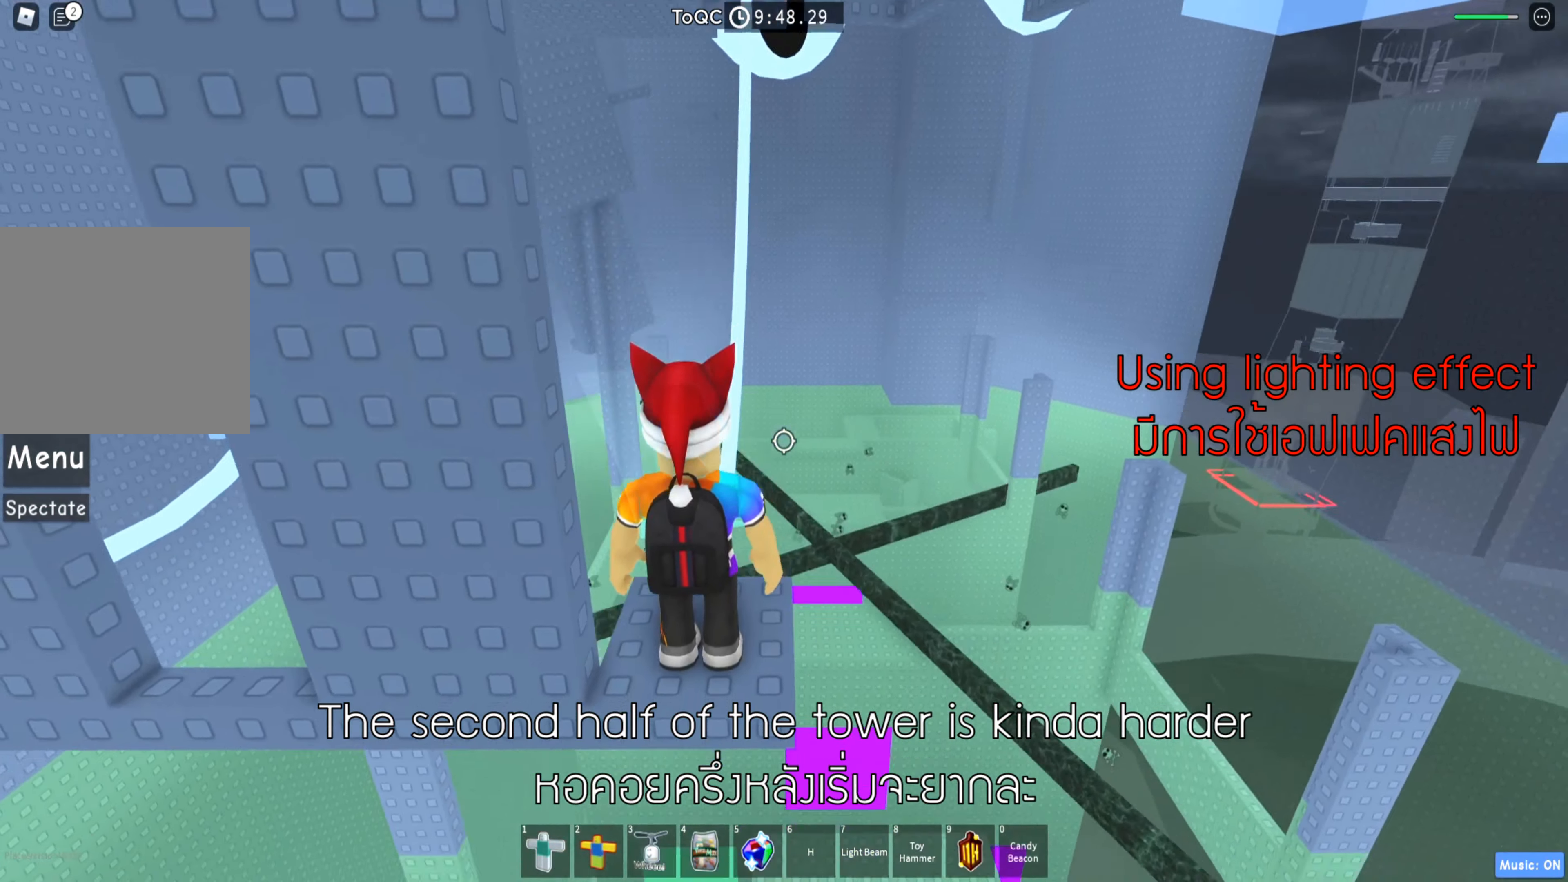
{"keys": ["space", "w"], "events": [[33, "w", "down"], [200, "space", "down"]]}
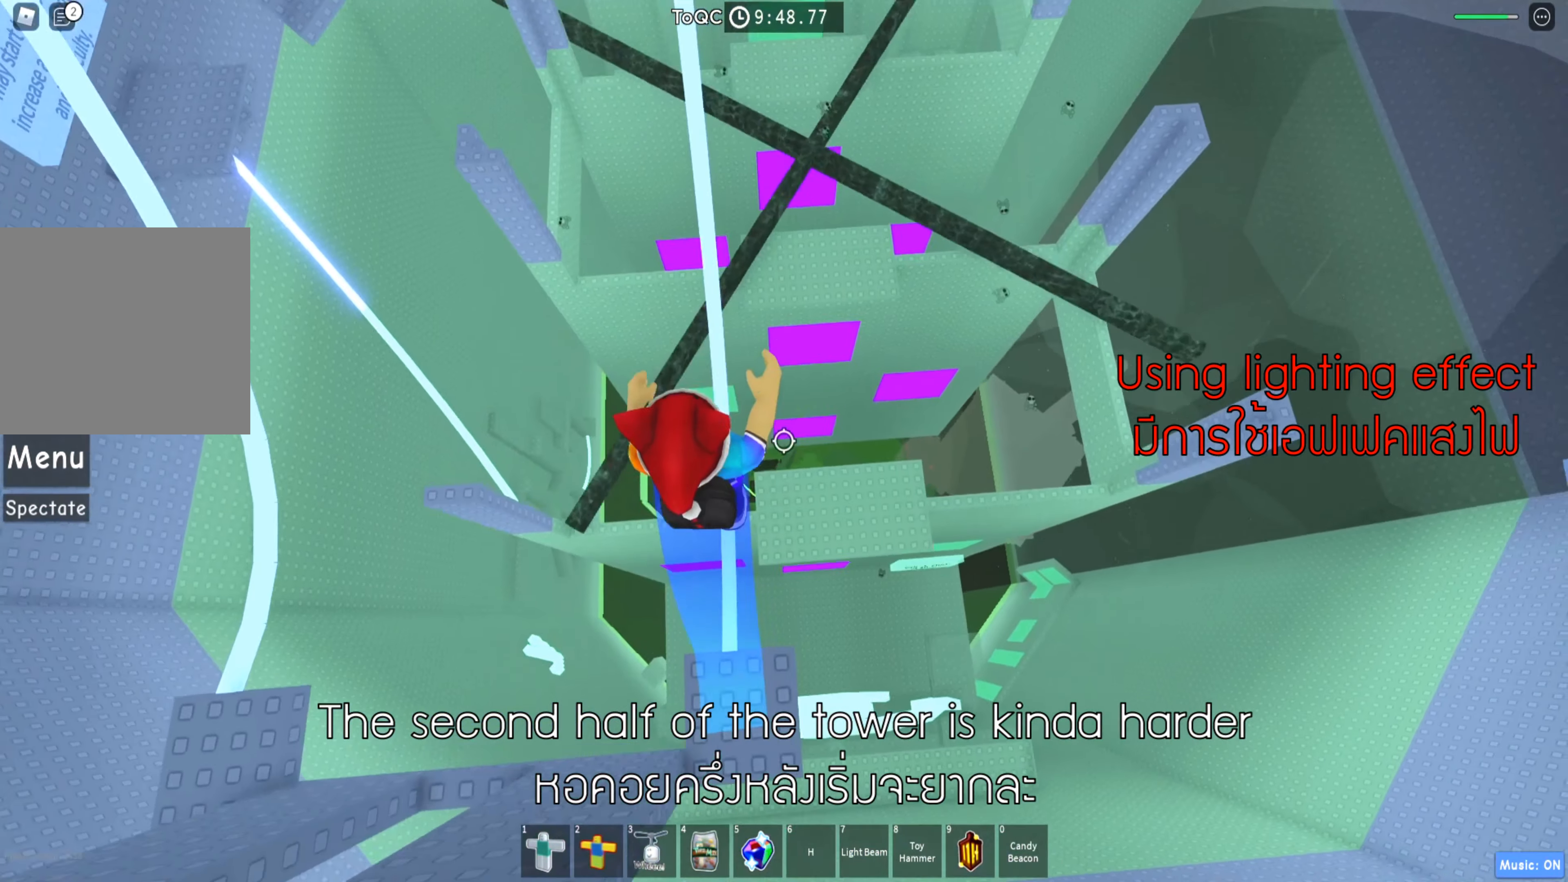
{"keys": ["space", "w"], "events": [[133, "a", "down"], [250, "a", "up"]]}
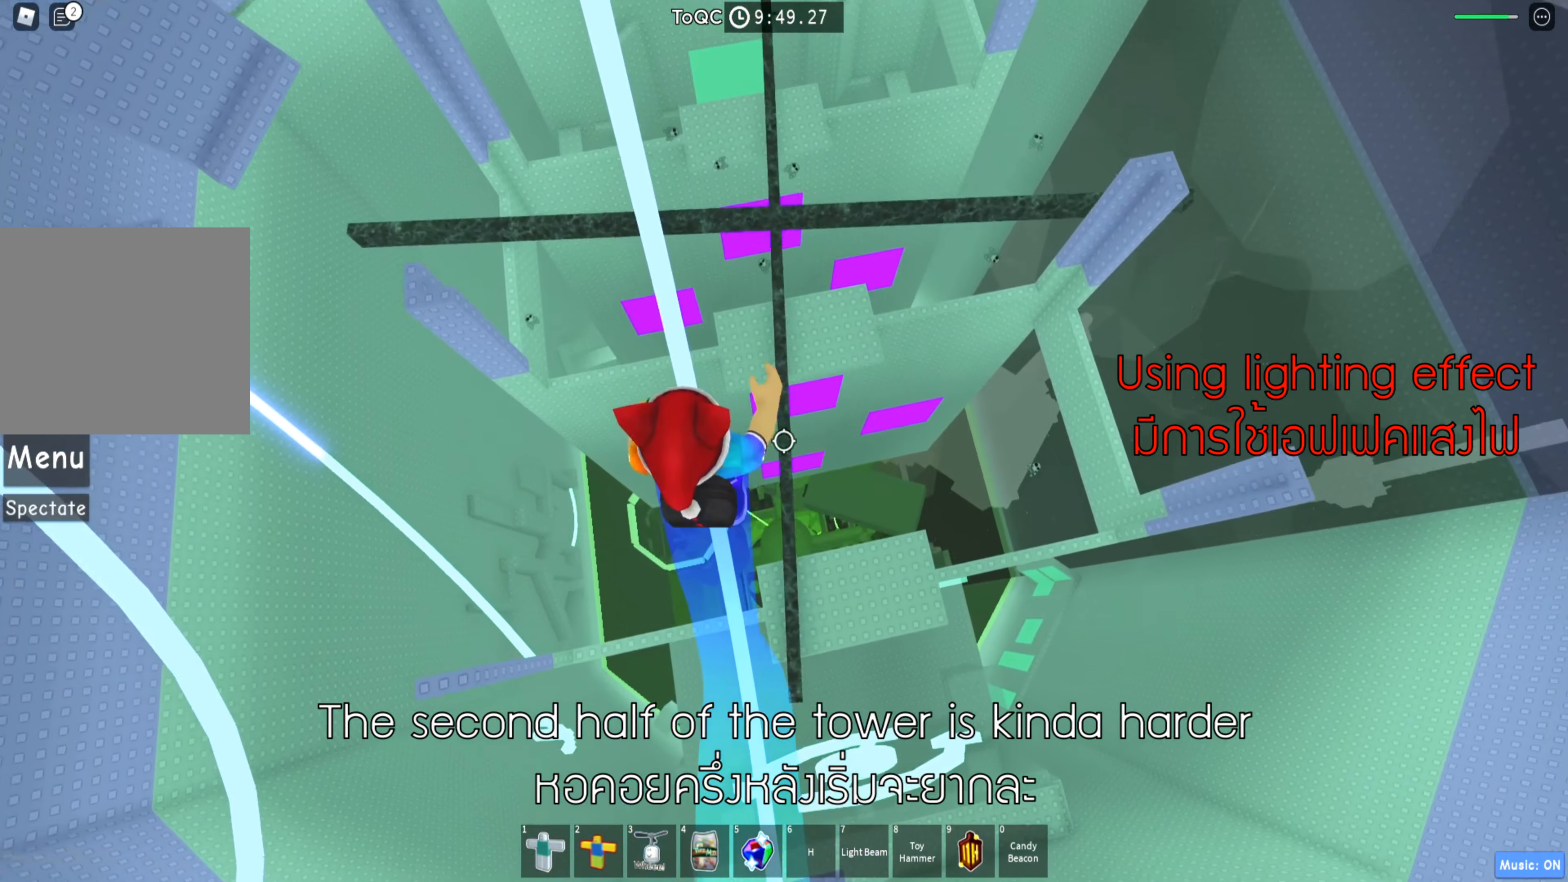
{"keys": ["space", "w"], "events": [[100, "a", "down"], [250, "a", "up"]]}
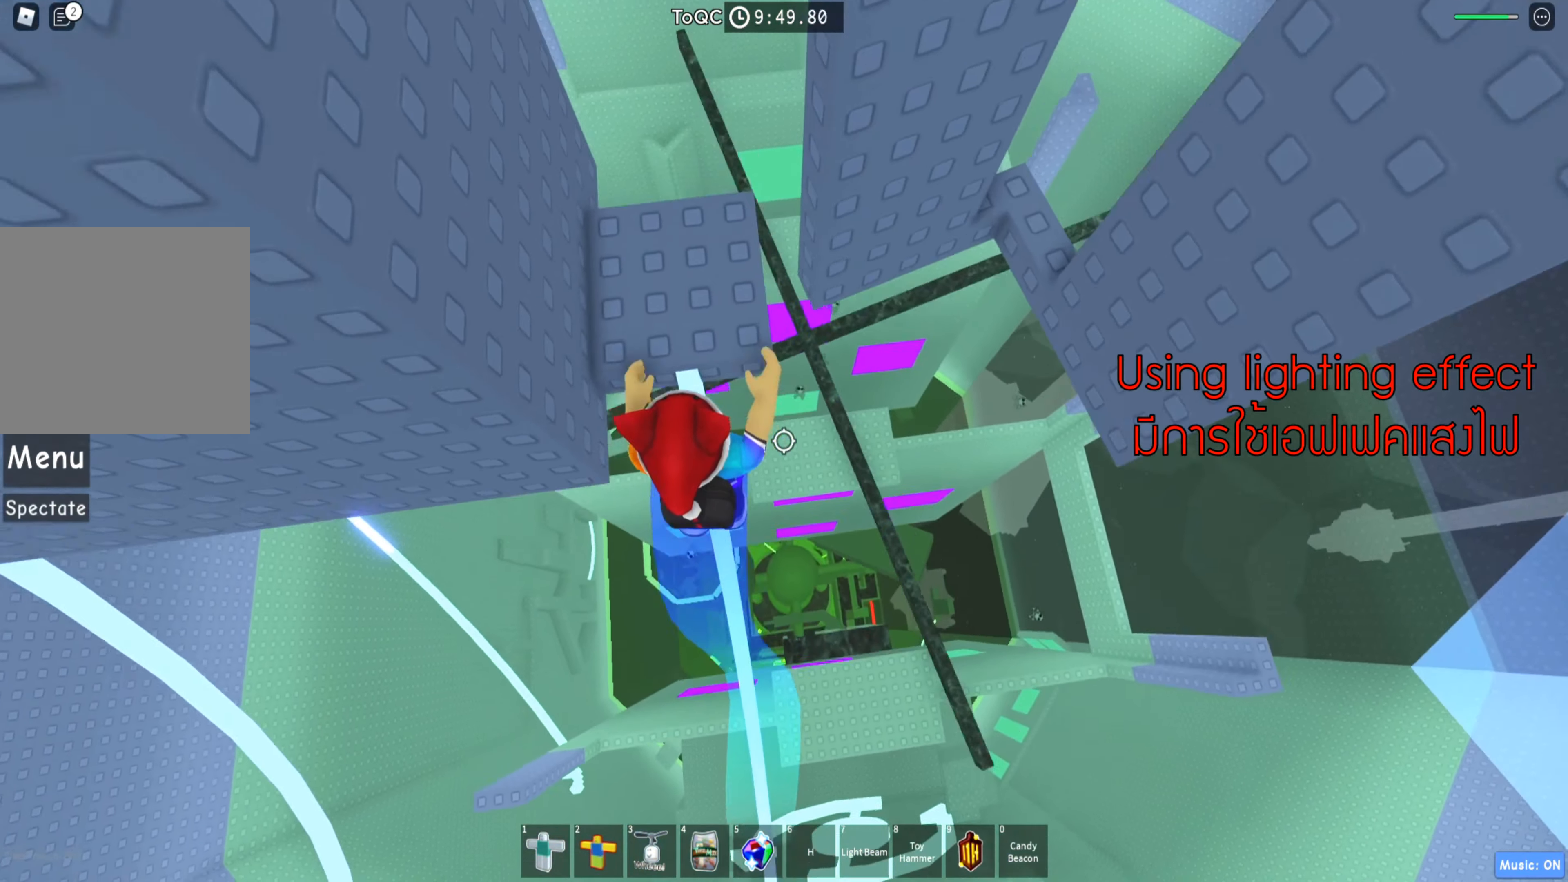
{"keys": [], "events": [[116, "a", "down"], [233, "a", "up"], [266, "w", "up"], [333, "space", "up"]]}
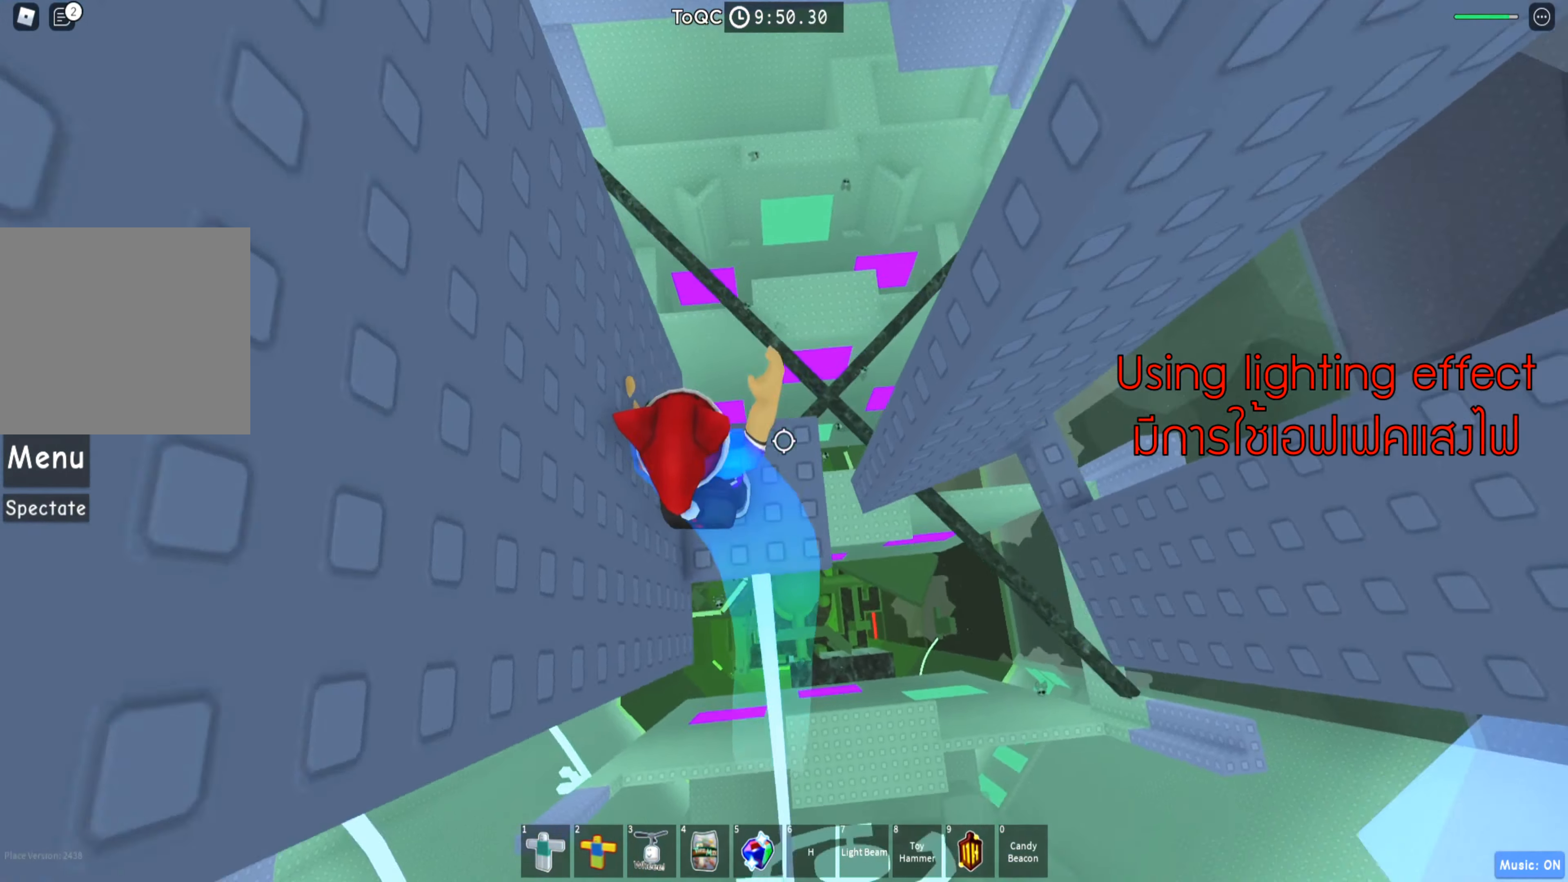
{"keys": ["d", "space"], "events": [[133, "d", "down"], [216, "d", "up"], [333, "d", "down"], [433, "space", "down"]]}
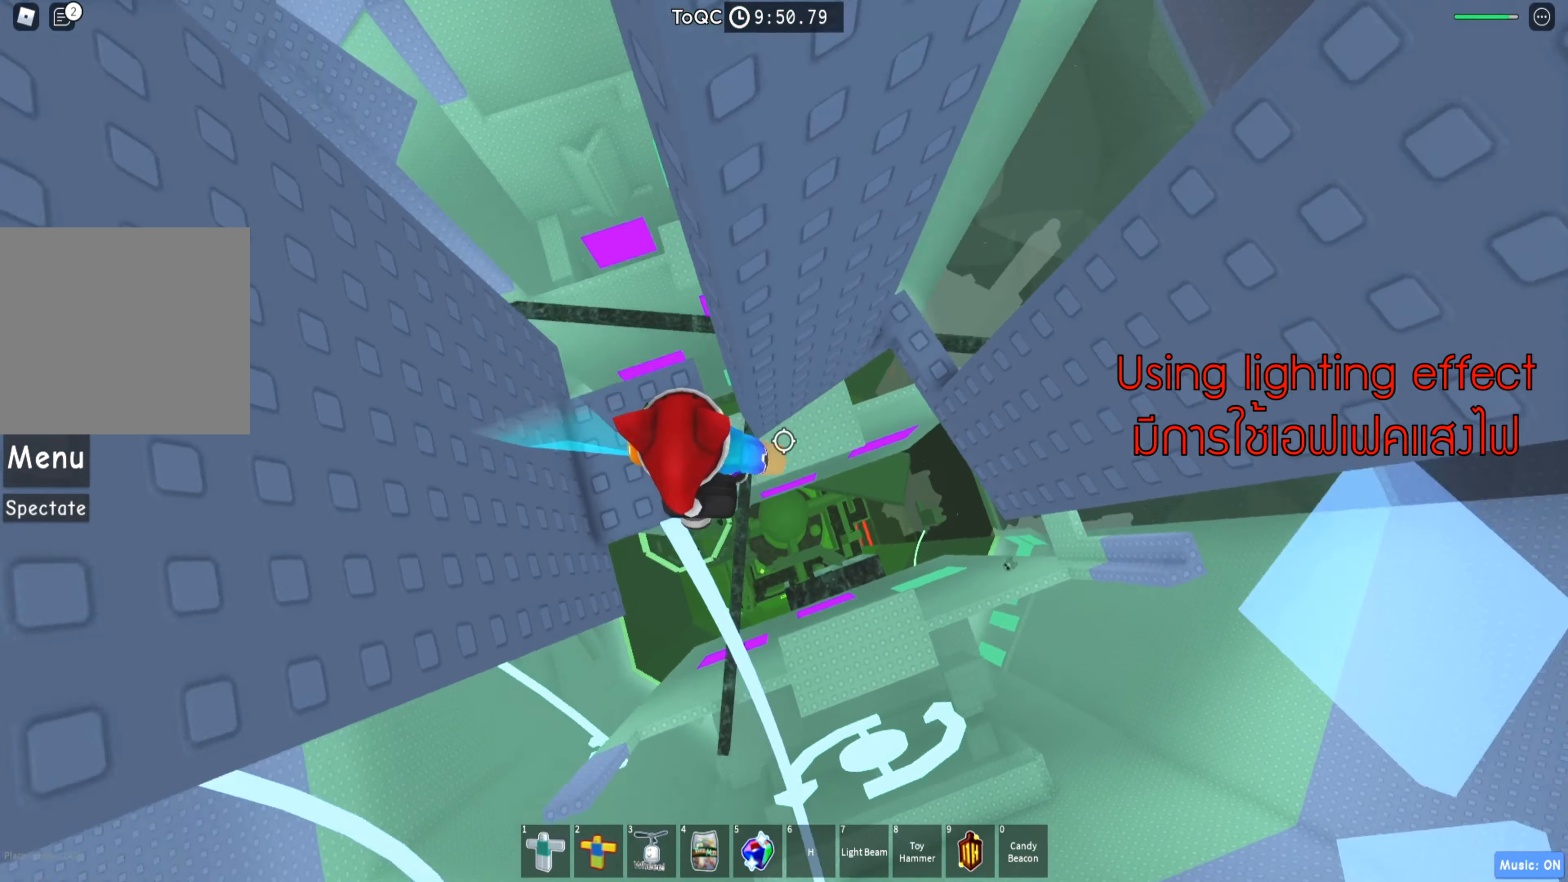
{"keys": [], "events": [[83, "space", "up"], [283, "w", "down"], [416, "d", "up"], [450, "w", "up"]]}
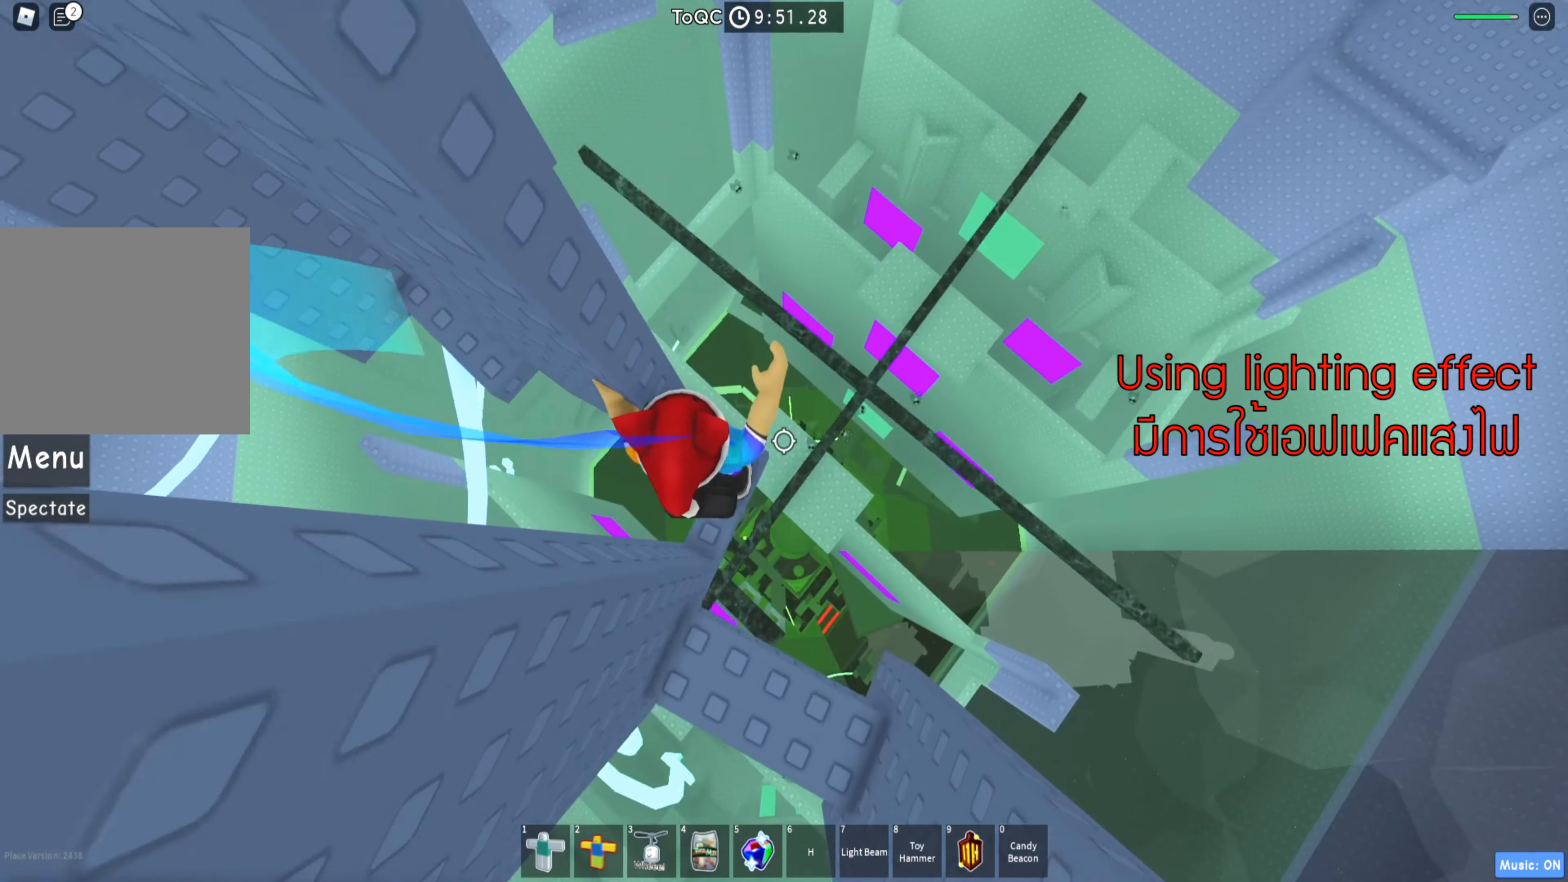
{"keys": [], "events": [[16, "shift", "down"], [166, "shift", "up"], [416, "shift", "down"], [500, "shift", "up"]]}
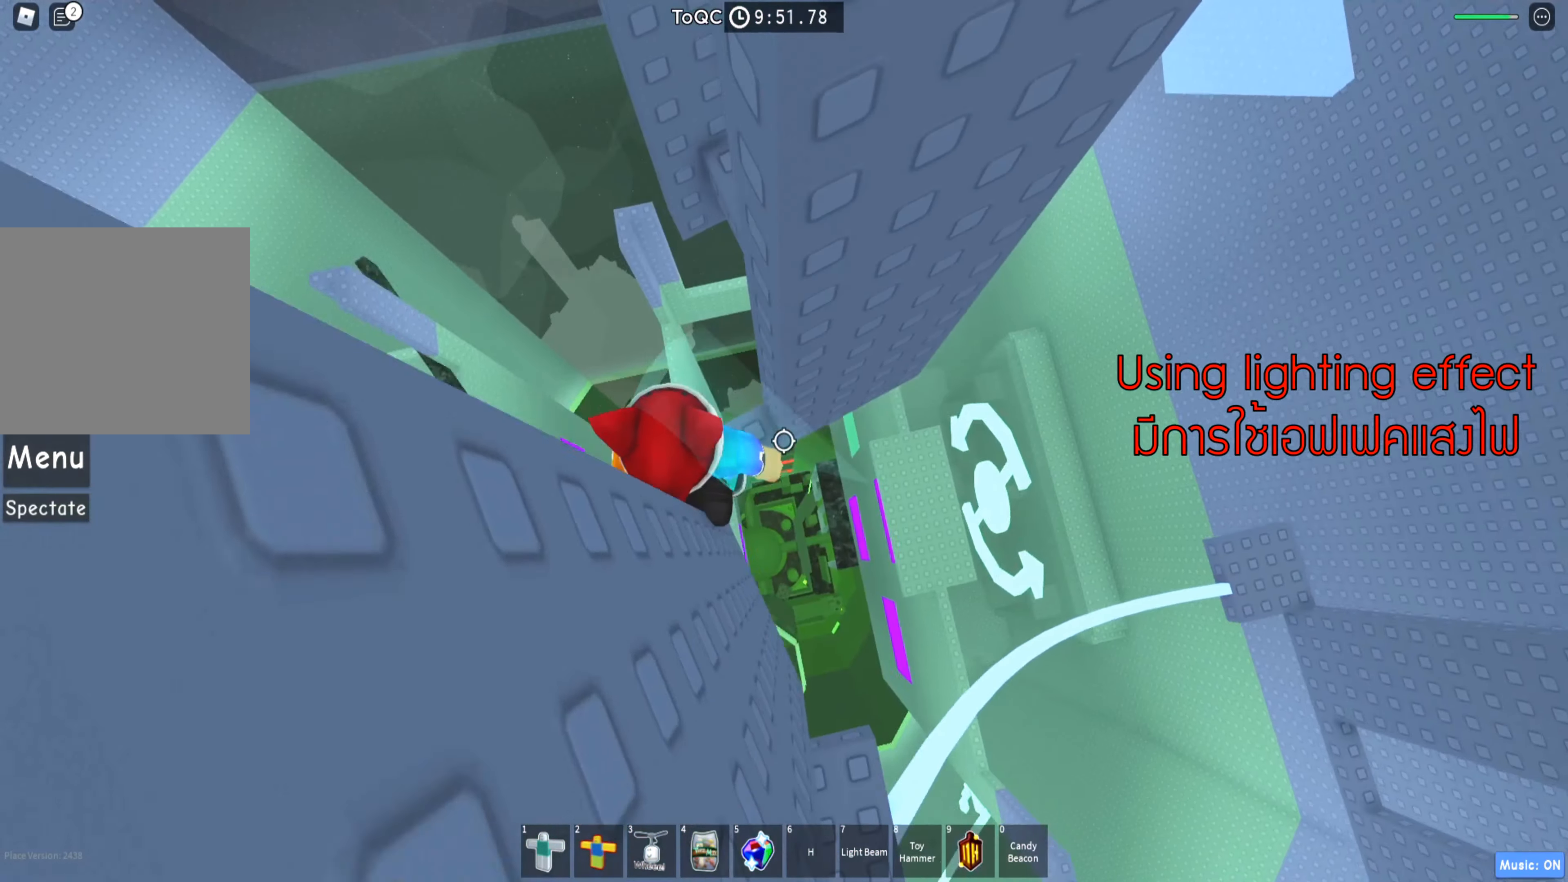
{"keys": [], "events": []}
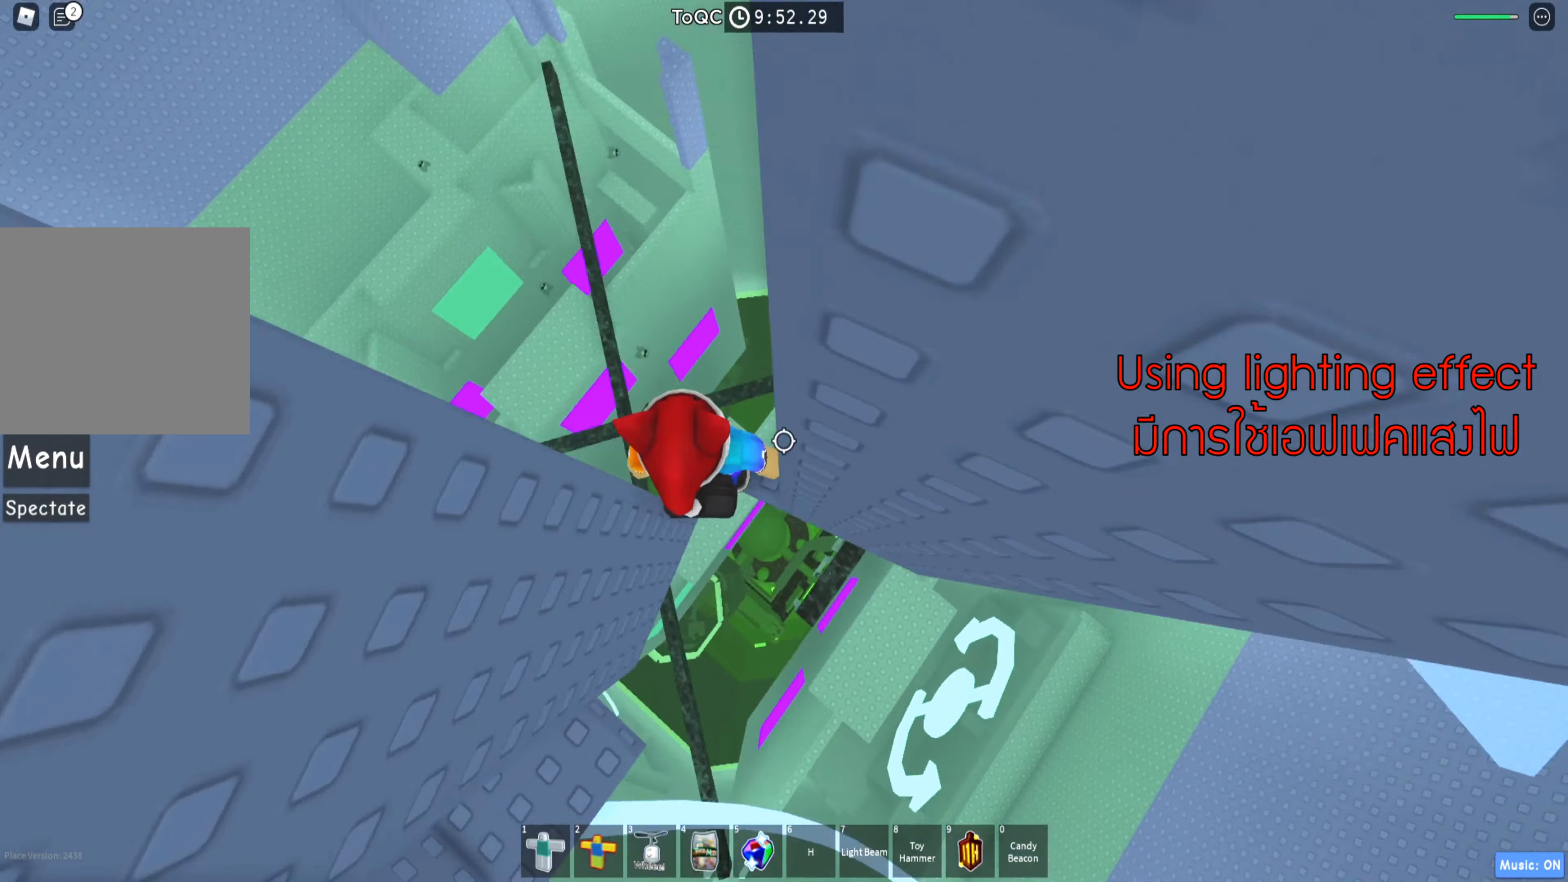
{"keys": ["d", "space"], "events": [[400, "d", "down"], [467, "space", "down"]]}
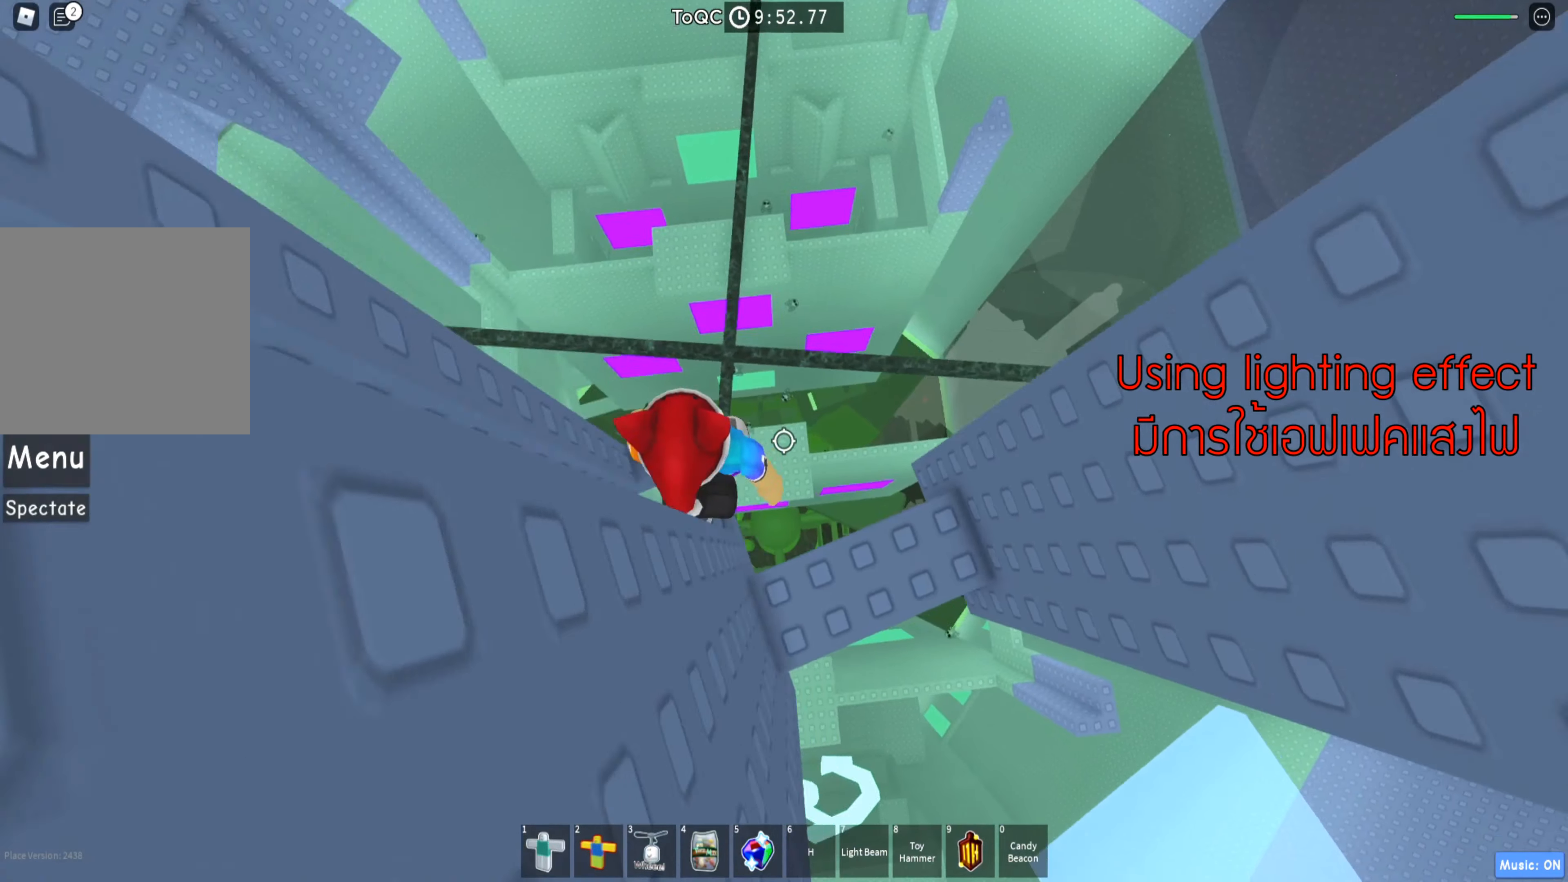
{"keys": ["d"], "events": [[83, "d", "up"], [100, "space", "up"], [233, "d", "down"], [400, "d", "up"], [500, "d", "down"]]}
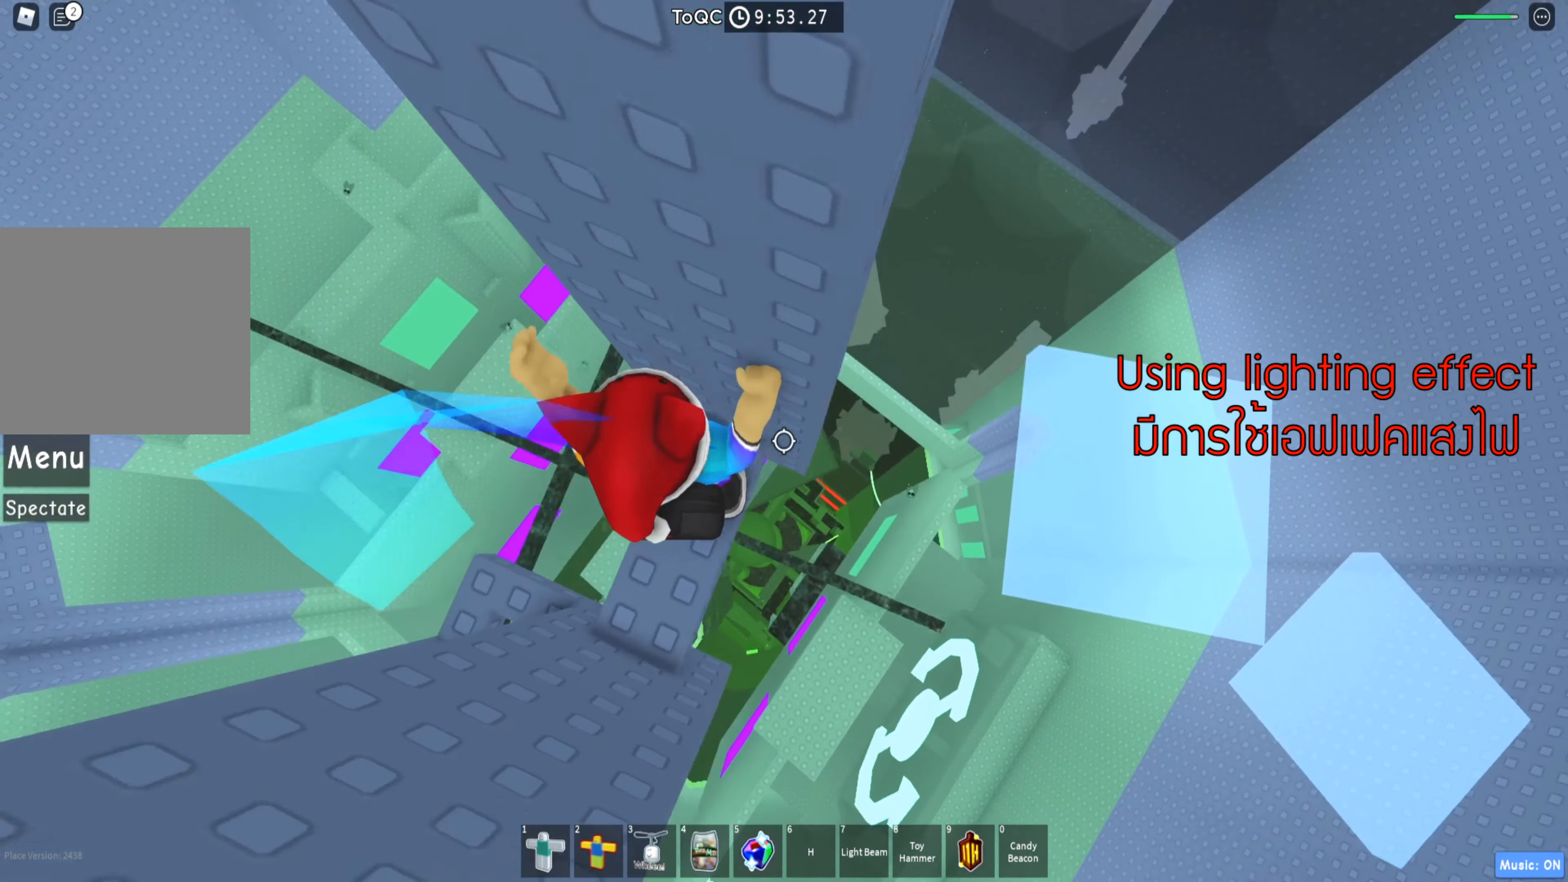
{"keys": ["d"], "events": [[183, "space", "down"], [317, "space", "up"], [350, "shift", "down"], [500, "shift", "up"]]}
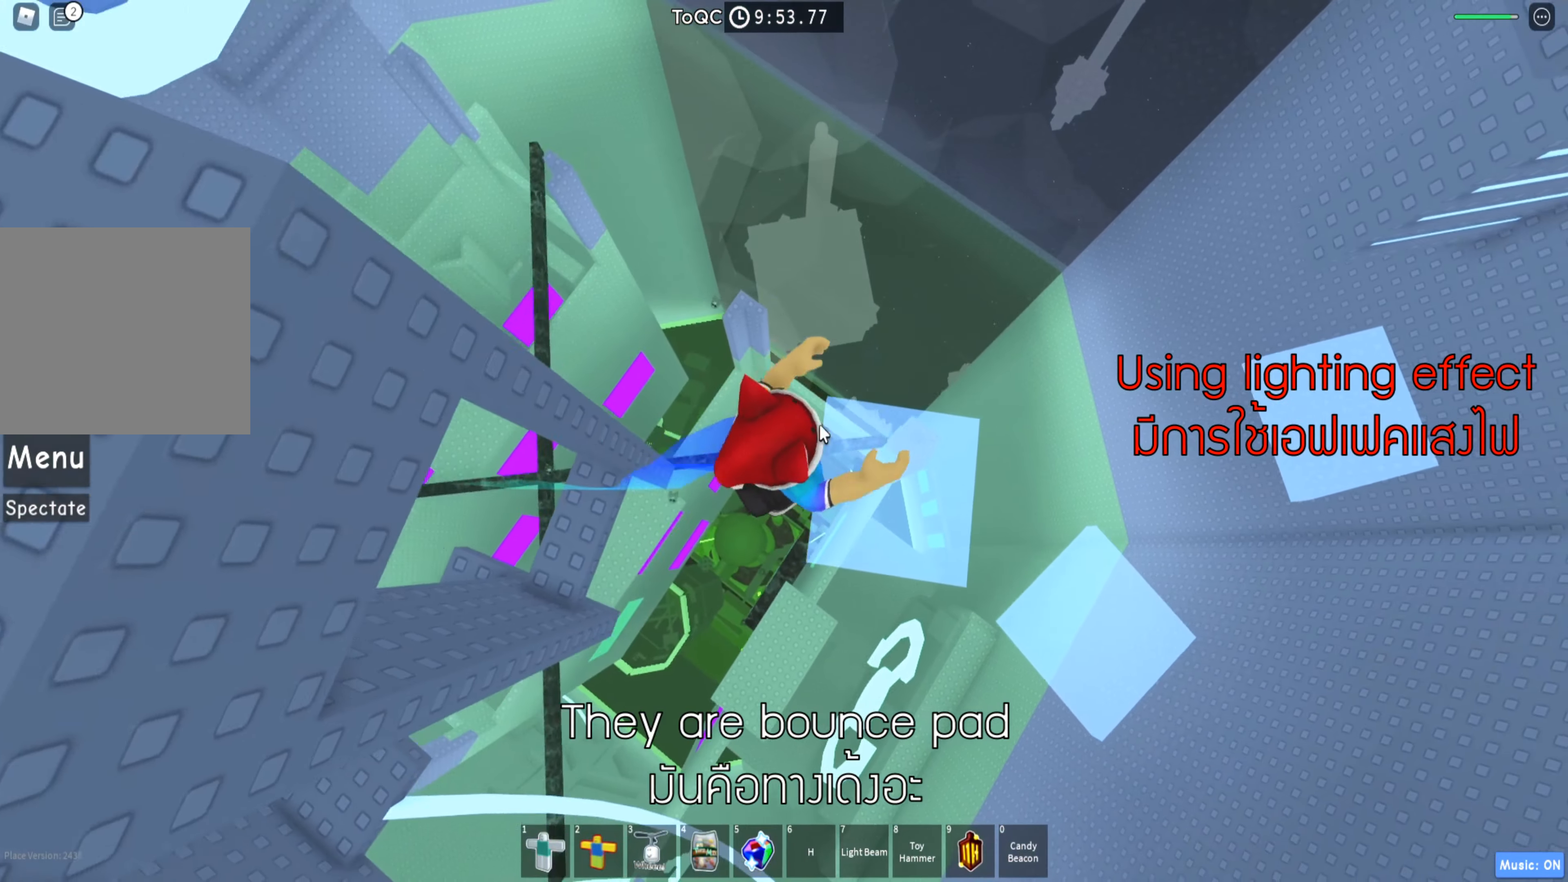
{"keys": [], "events": [[200, "d", "up"]]}
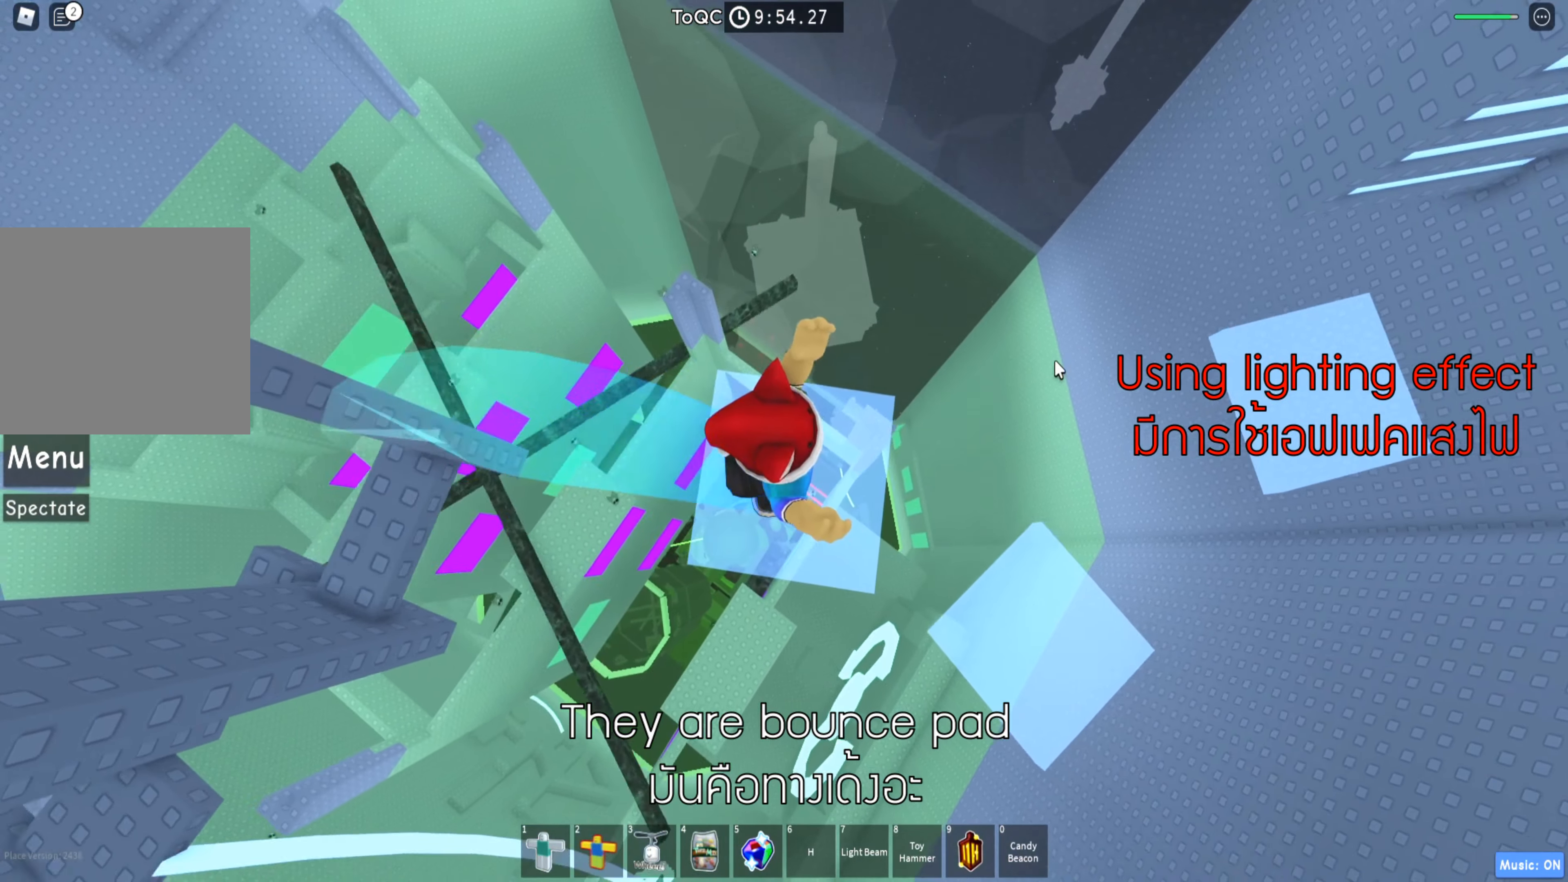
{"keys": ["d"], "events": [[233, "shift", "down"], [400, "shift", "up"], [467, "d", "down"]]}
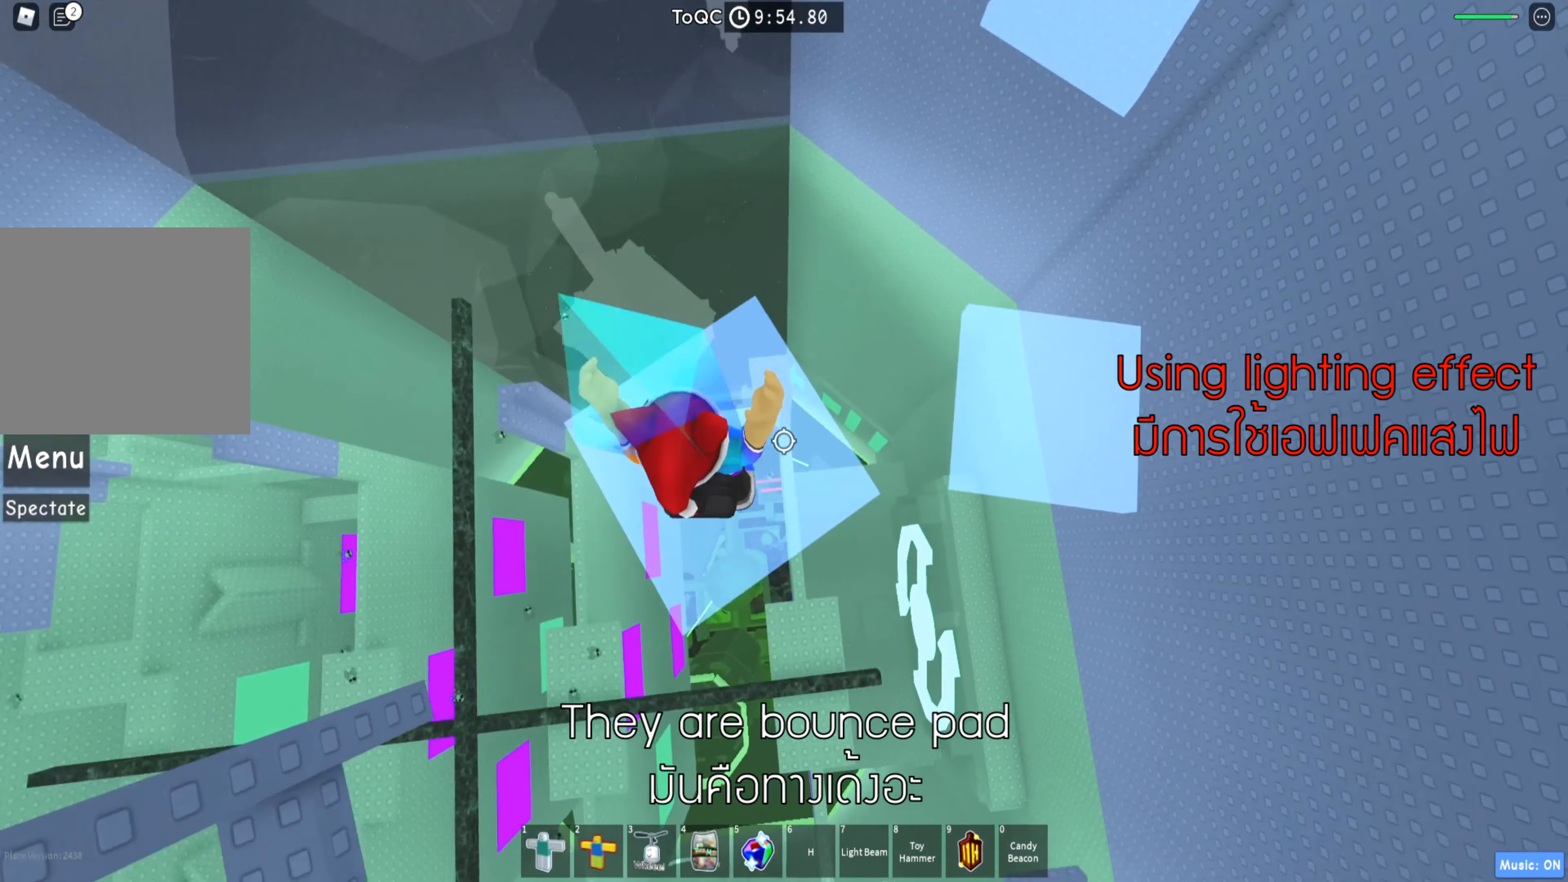
{"keys": ["d"], "events": [[83, "d", "up"], [417, "d", "down"]]}
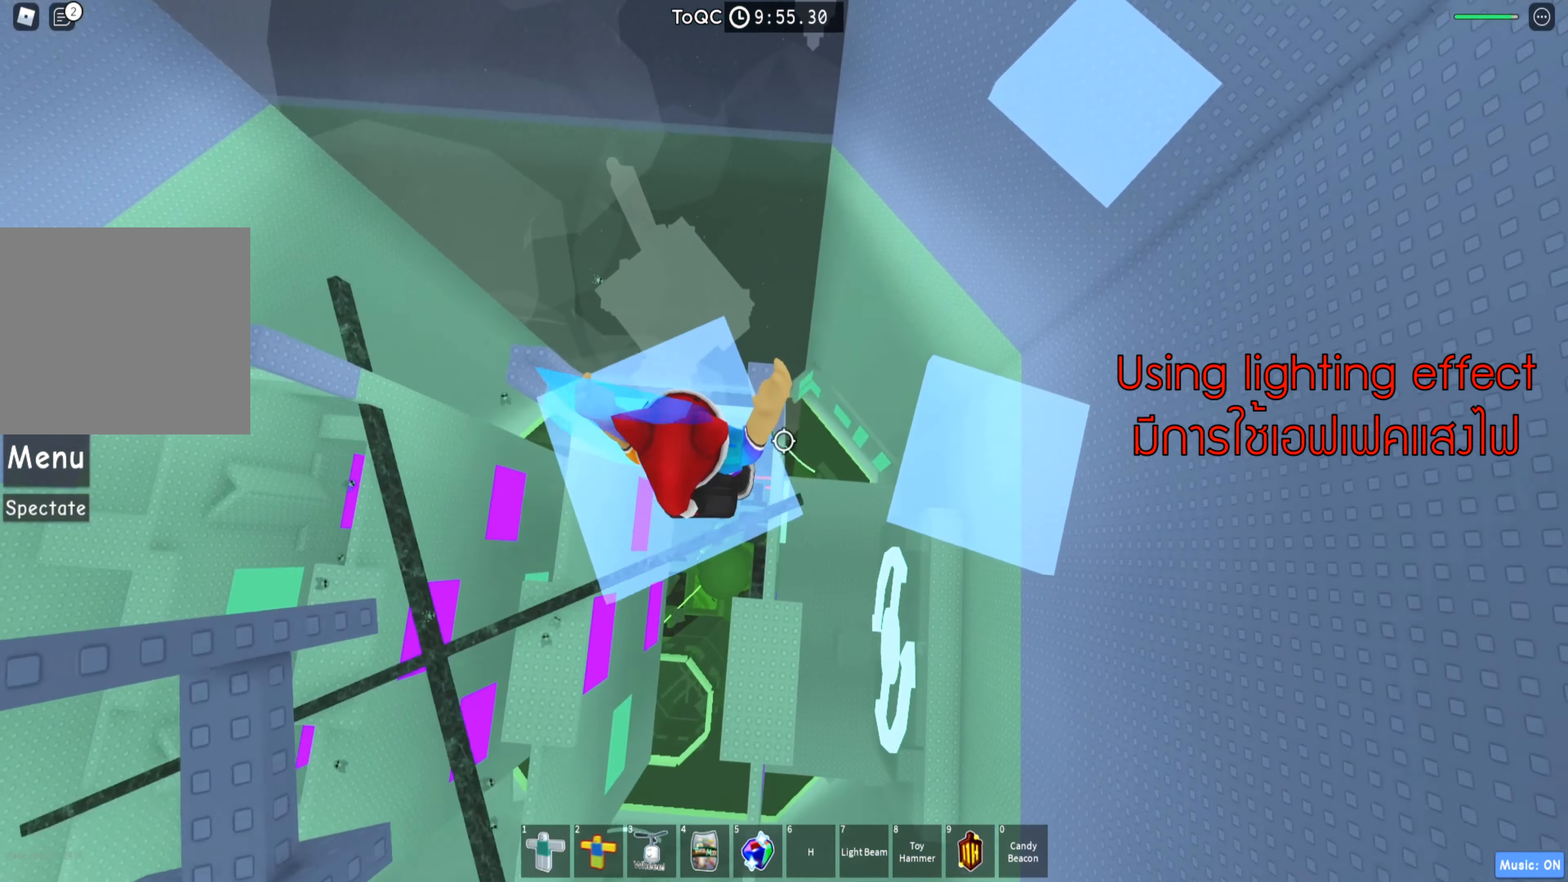
{"keys": ["d"], "events": []}
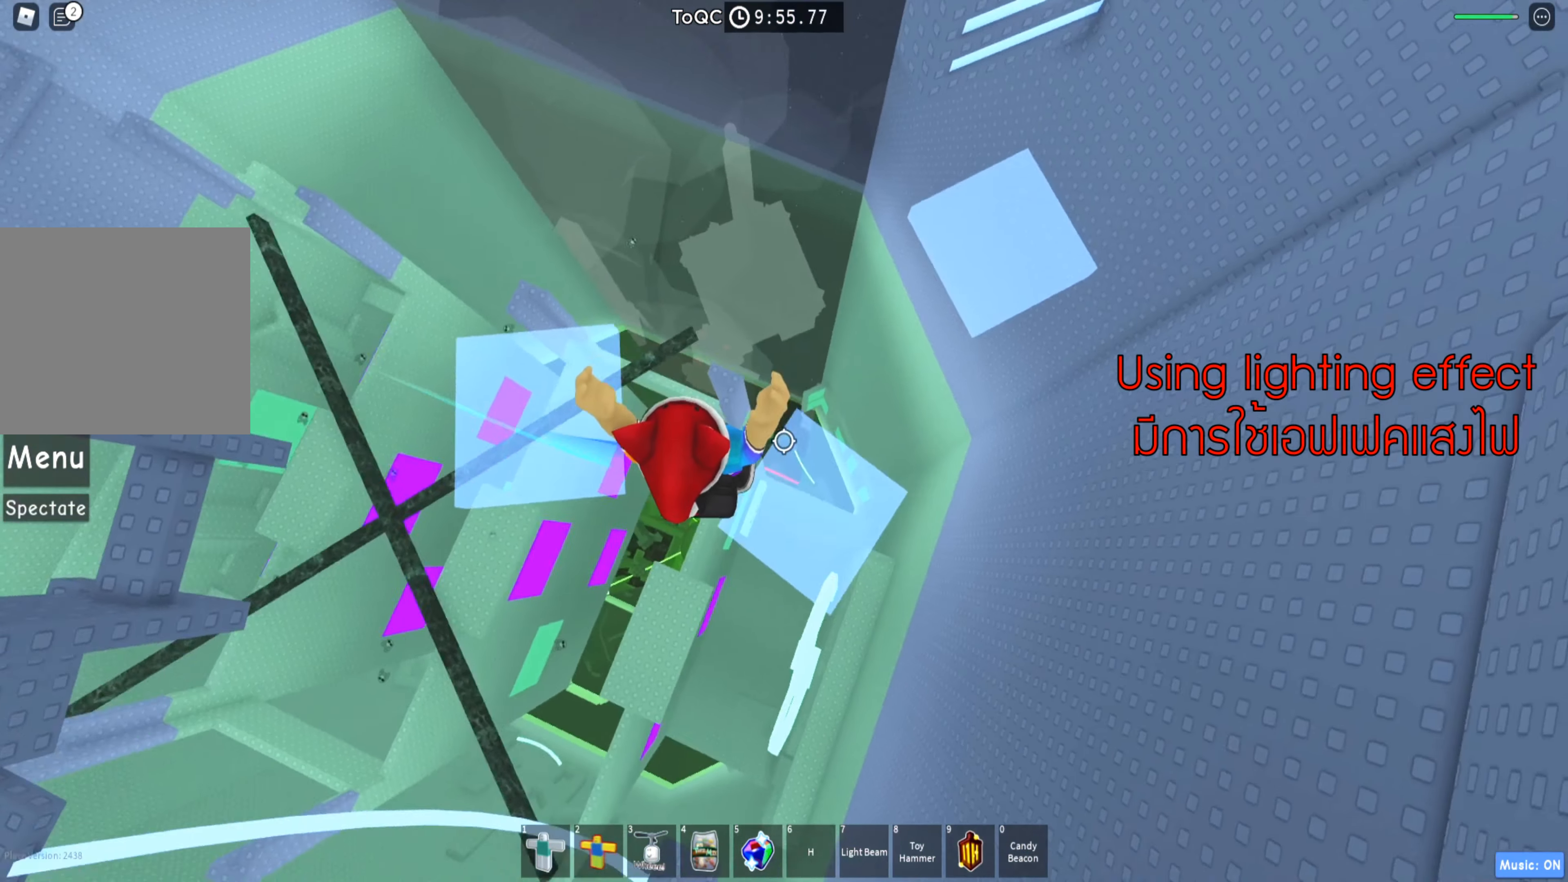
{"keys": [], "events": [[100, "d", "up"], [267, "d", "down"], [417, "d", "up"]]}
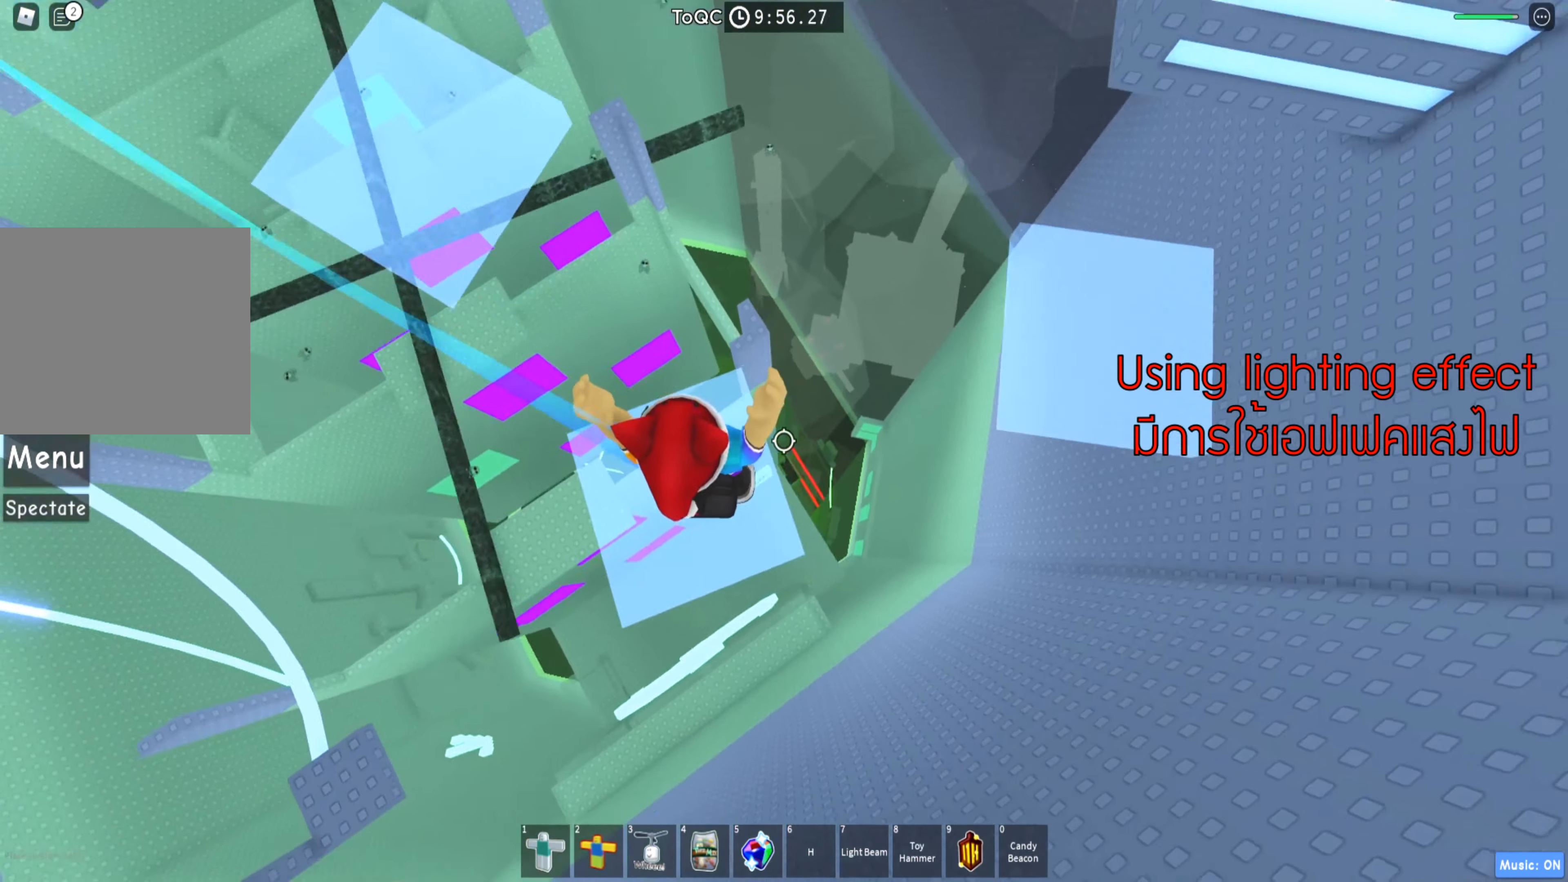
{"keys": ["d"], "events": [[383, "d", "down"]]}
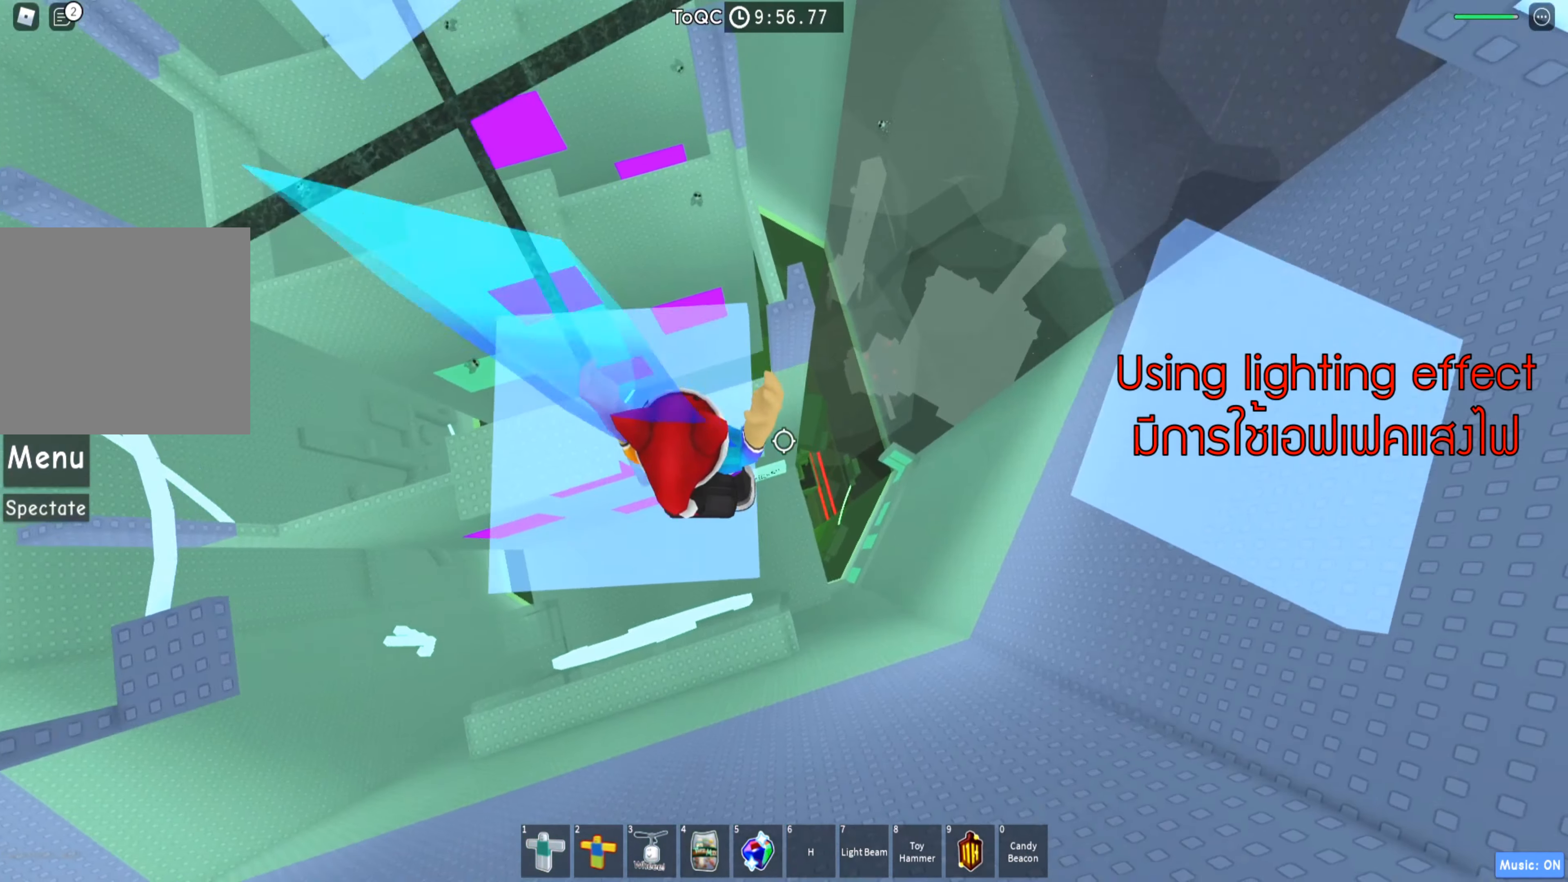
{"keys": ["d"], "events": []}
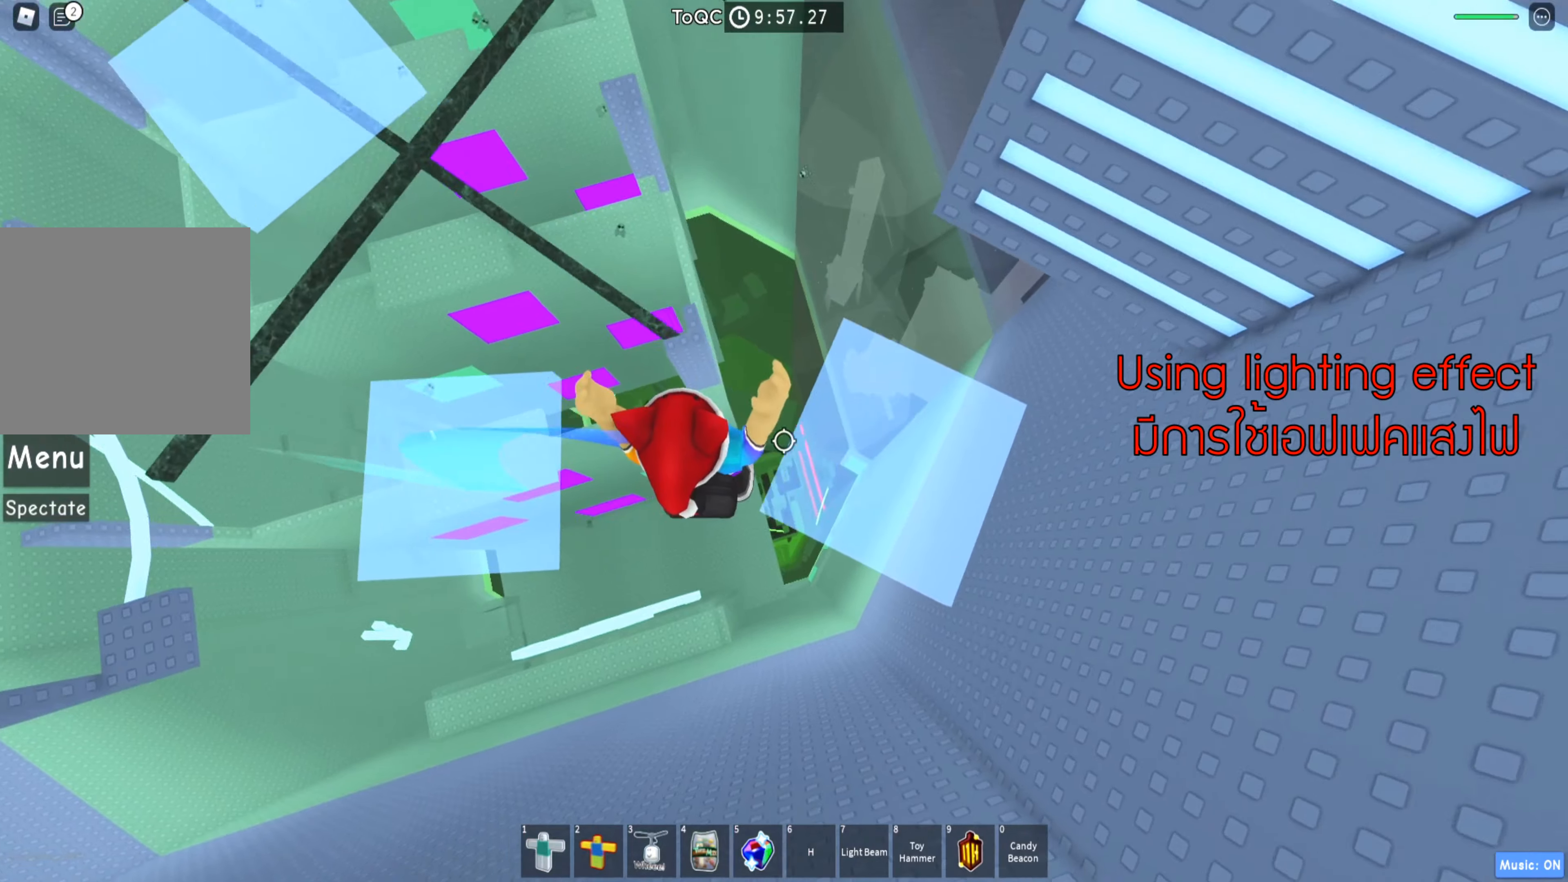
{"keys": [], "events": [[100, "w", "down"], [250, "w", "up"], [300, "d", "up"]]}
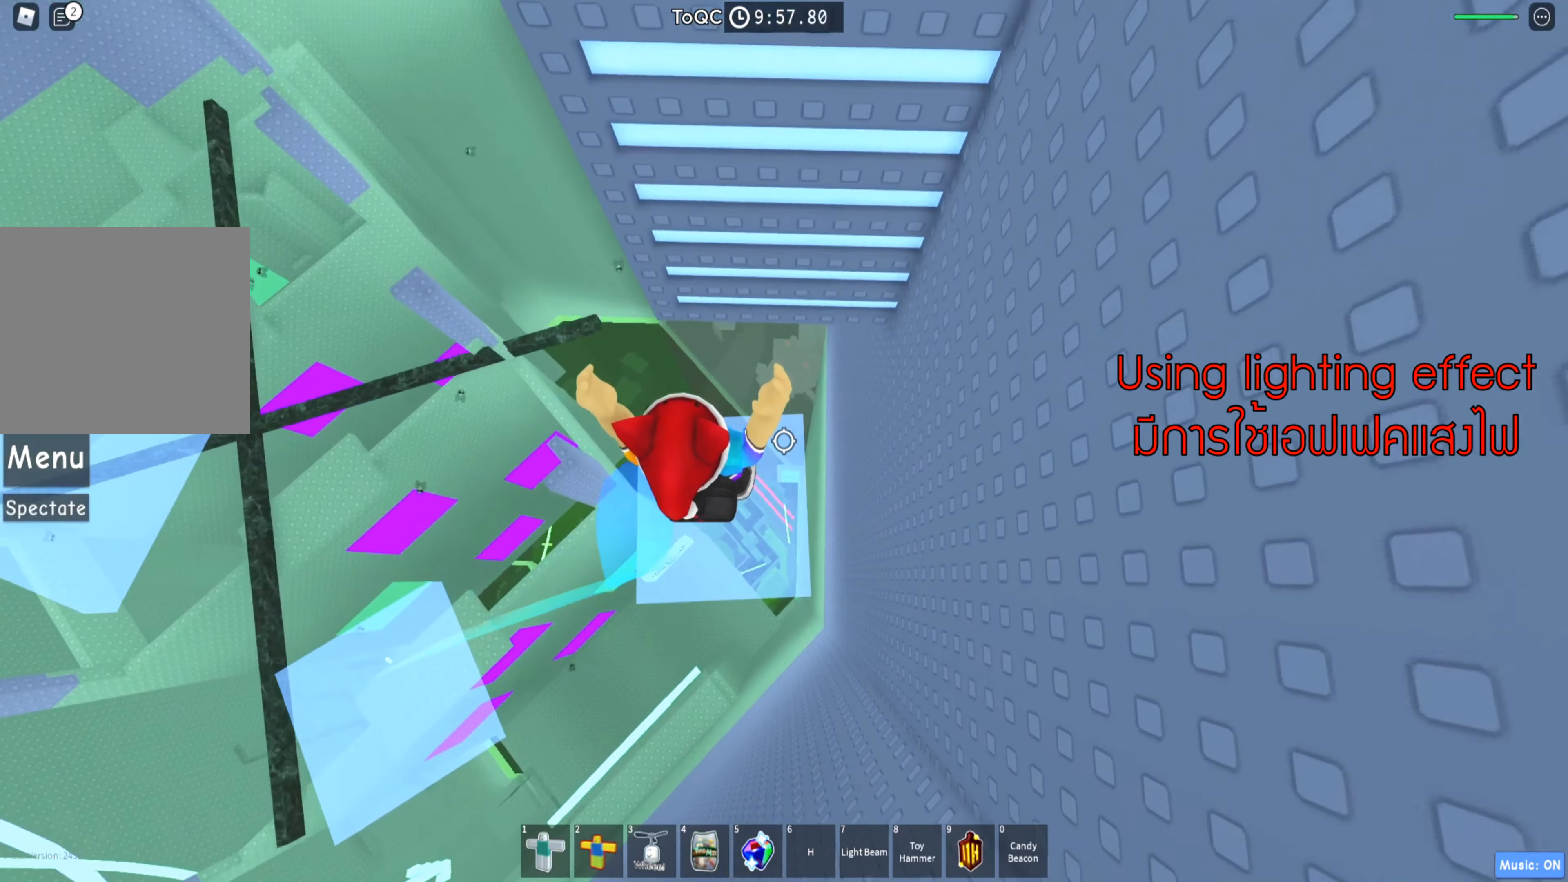
{"keys": ["w"], "events": [[100, "w", "down"], [334, "shift", "down"], [467, "shift", "up"]]}
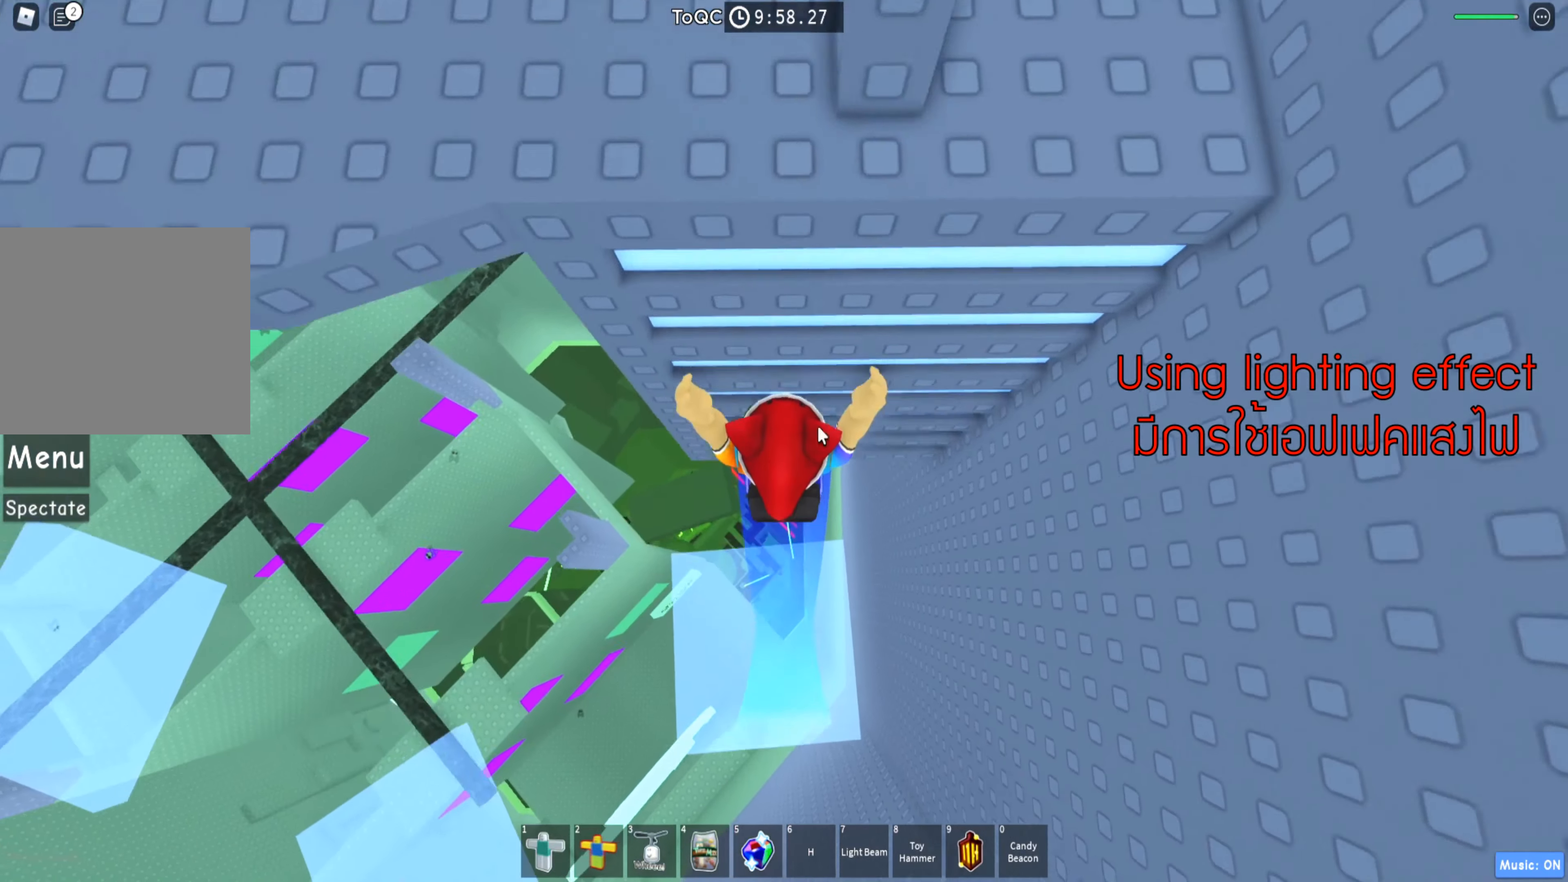
{"keys": ["w"], "events": []}
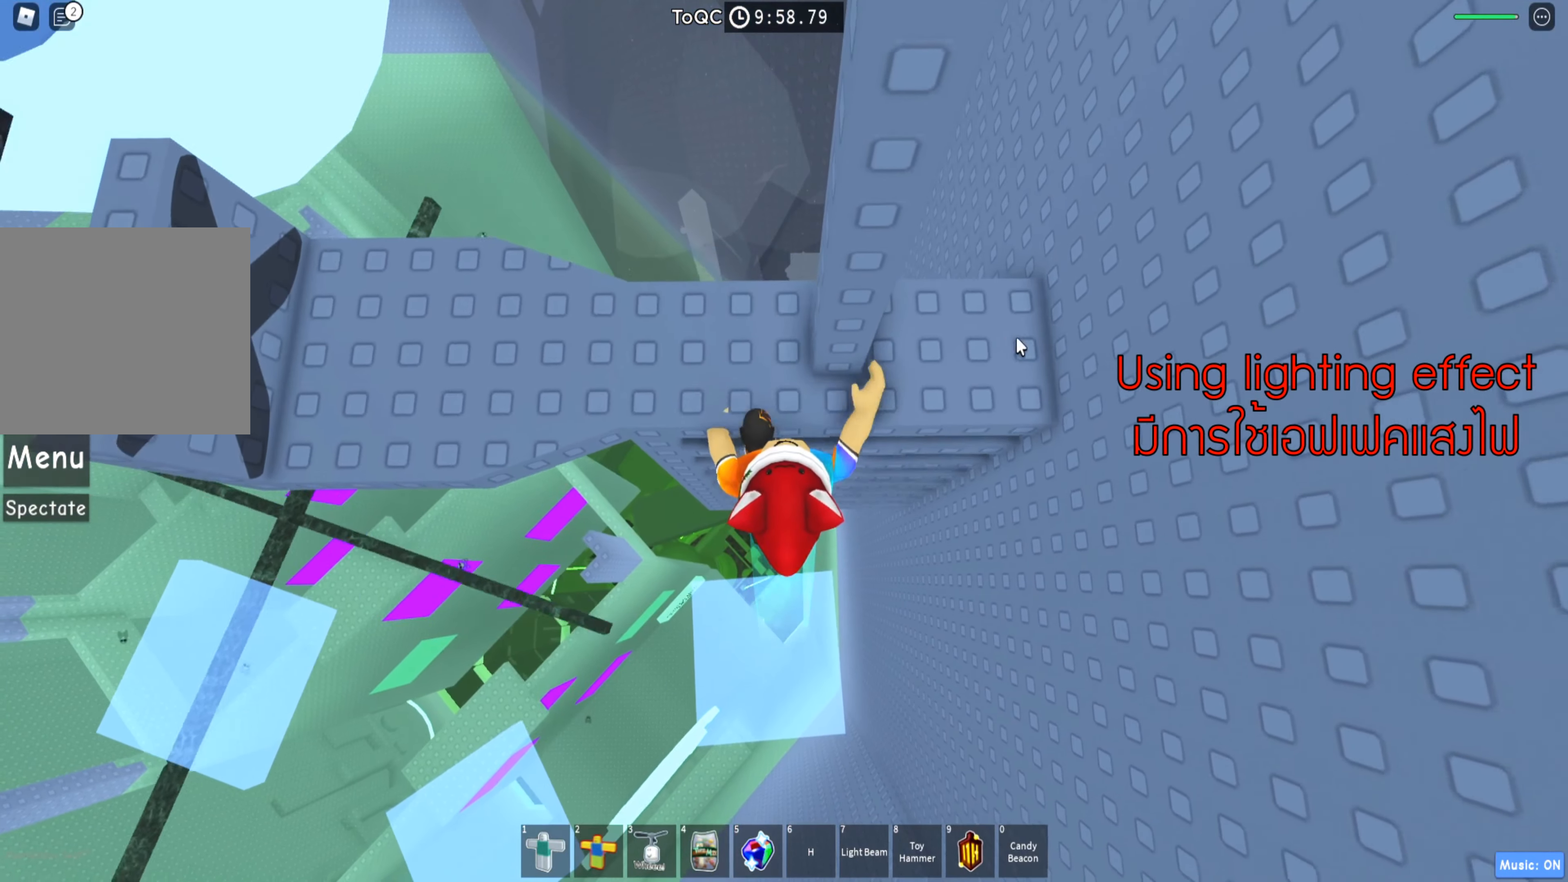
{"keys": [], "events": [[17, "w", "up"], [134, "w", "down"], [417, "w", "up"]]}
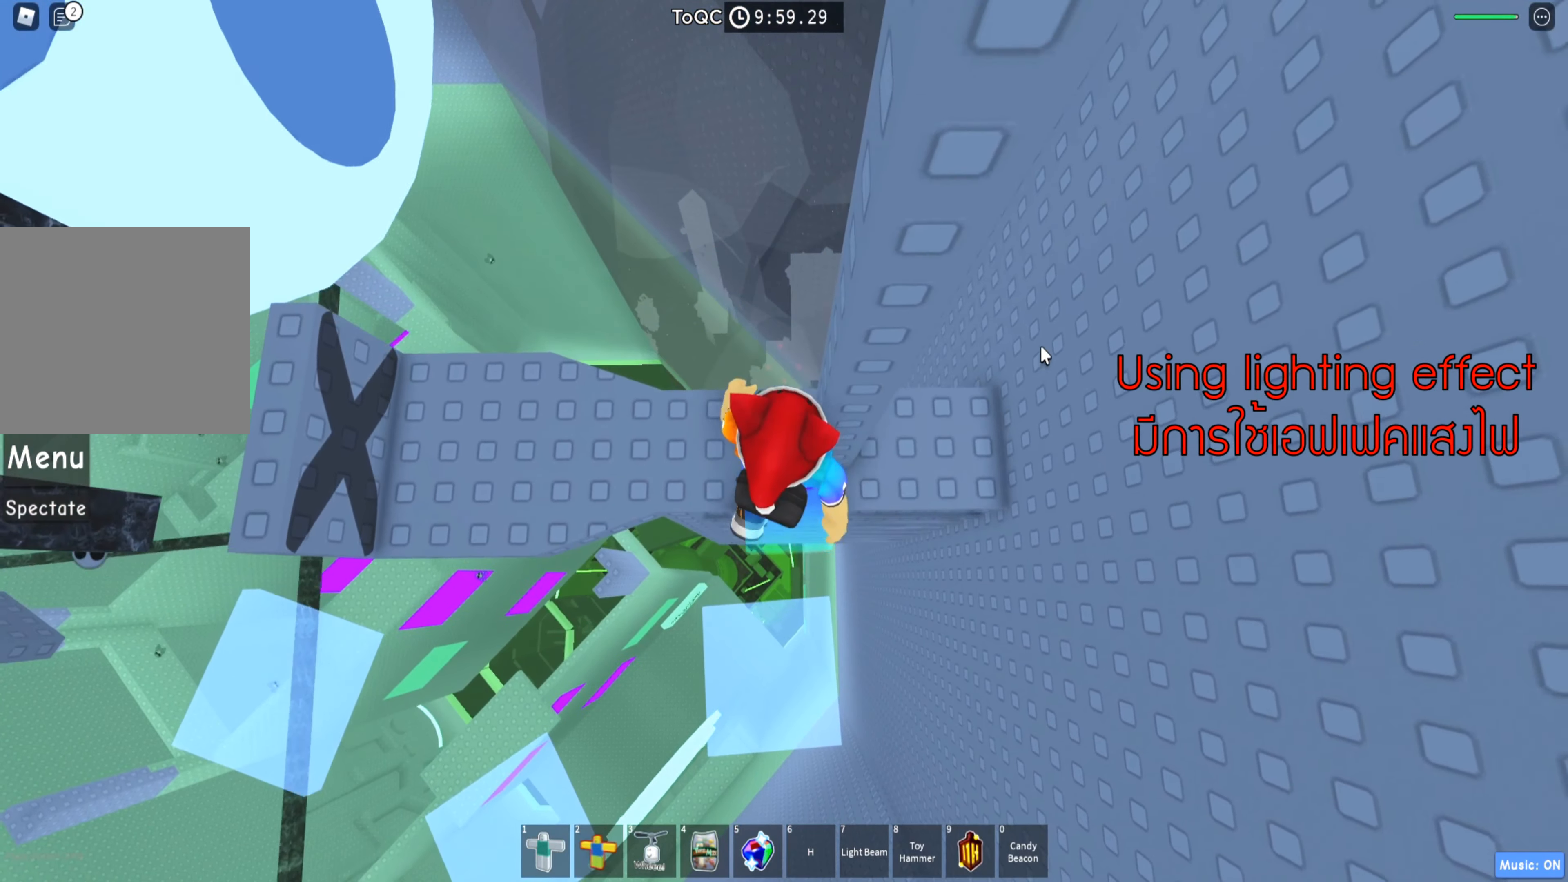
{"keys": [], "events": [[67, "shift", "down"], [200, "shift", "up"], [300, "a", "down"], [300, "w", "down"], [484, "w", "up"], [500, "a", "up"]]}
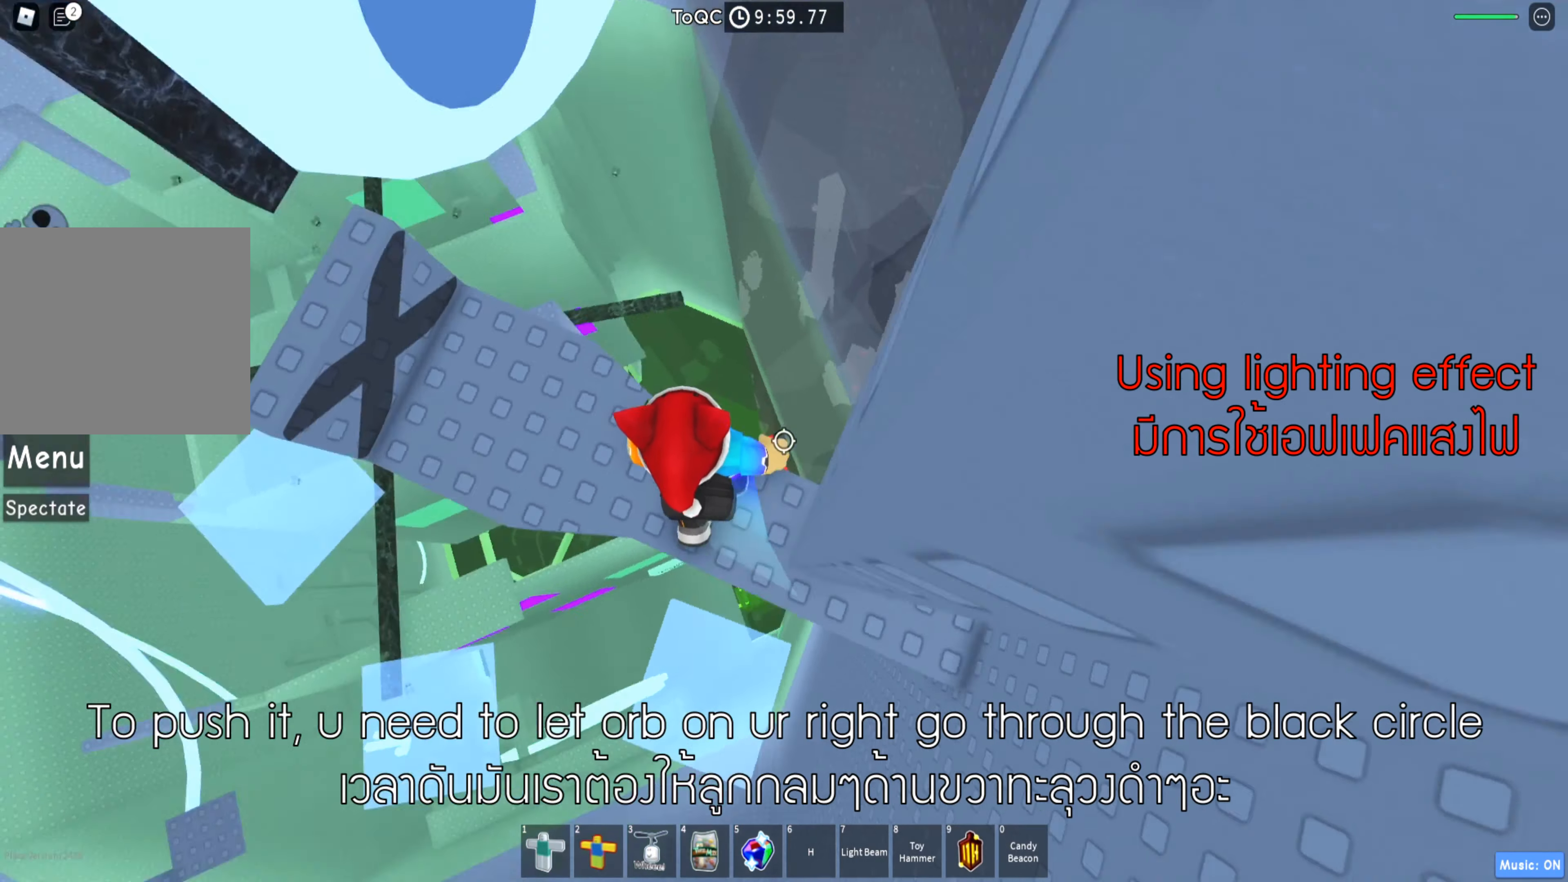
{"keys": [], "events": [[234, "w", "down"], [500, "w", "up"]]}
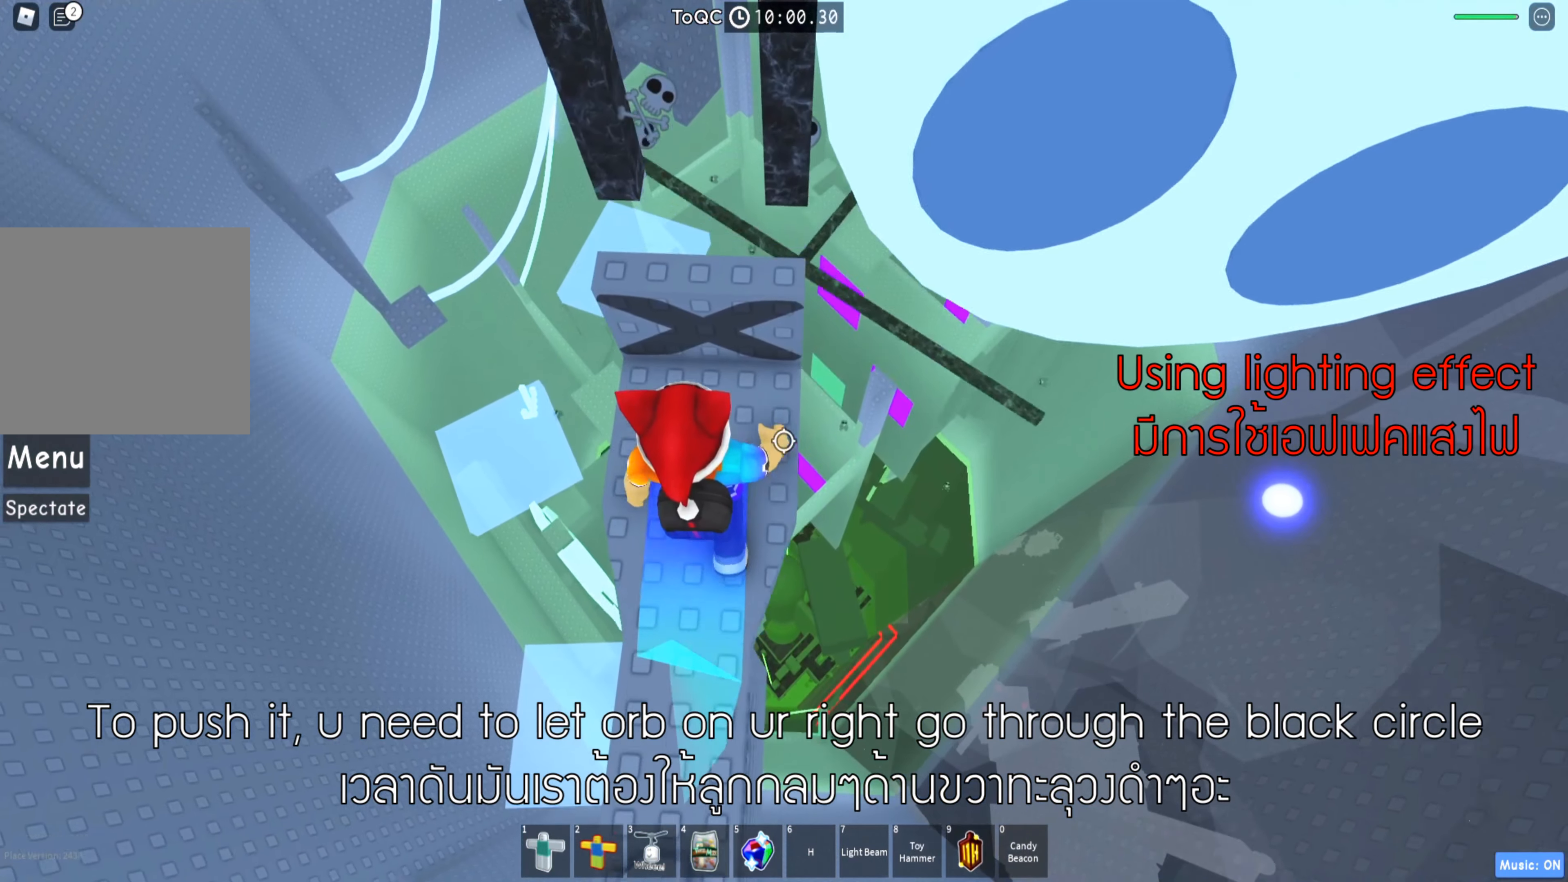
{"keys": [], "events": [[84, "w", "down"], [117, "a", "down"], [217, "w", "up"], [234, "a", "up"]]}
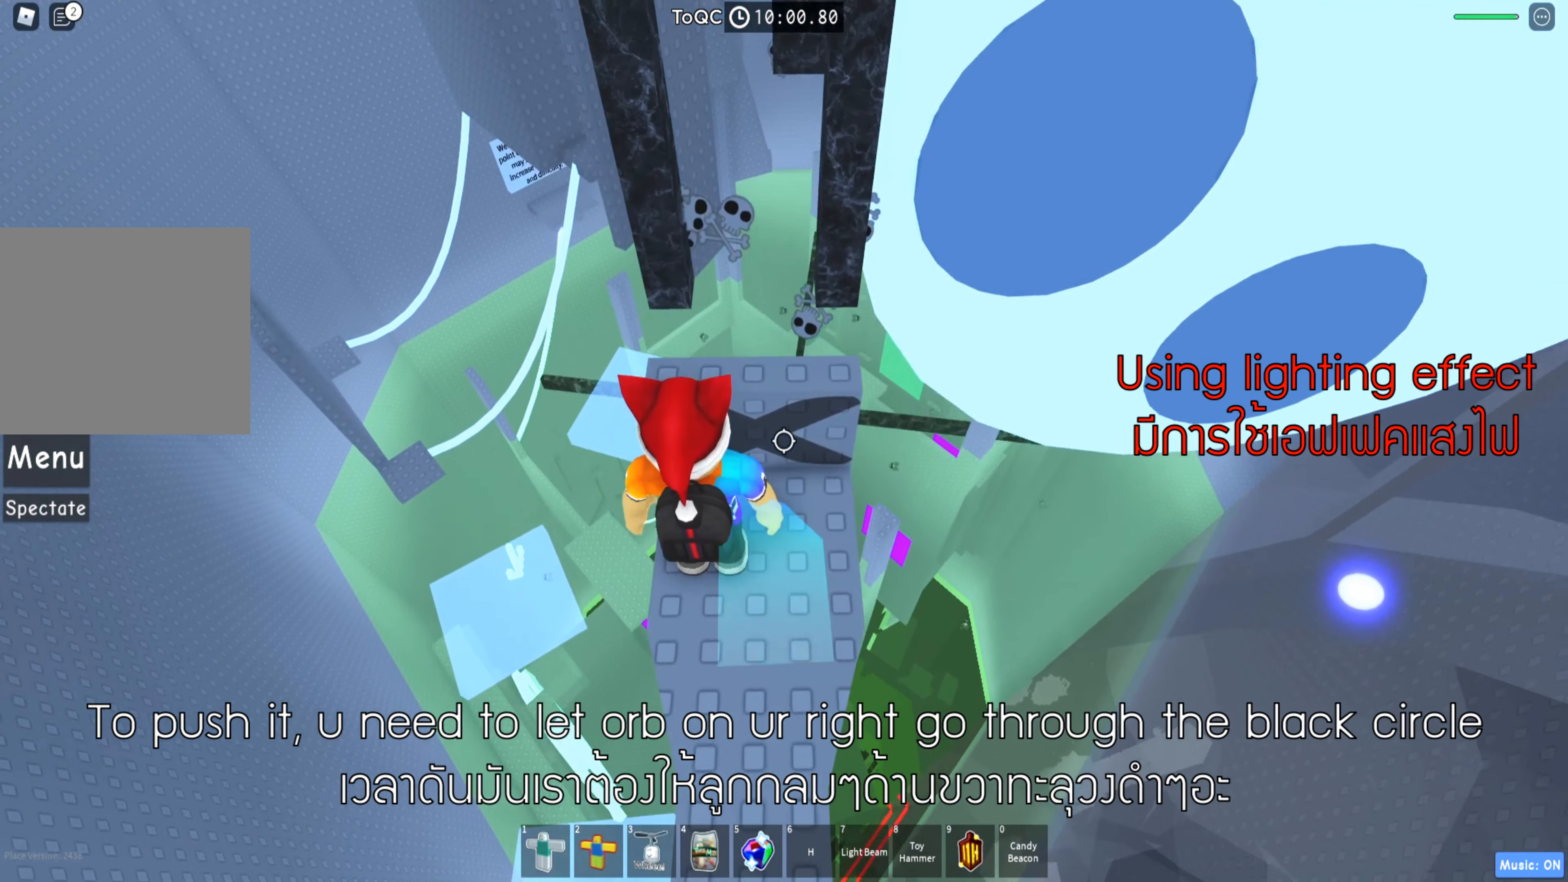
{"keys": [], "events": [[67, "d", "down"], [84, "w", "down"], [167, "d", "up"], [200, "w", "up"], [400, "w", "down"], [500, "w", "up"]]}
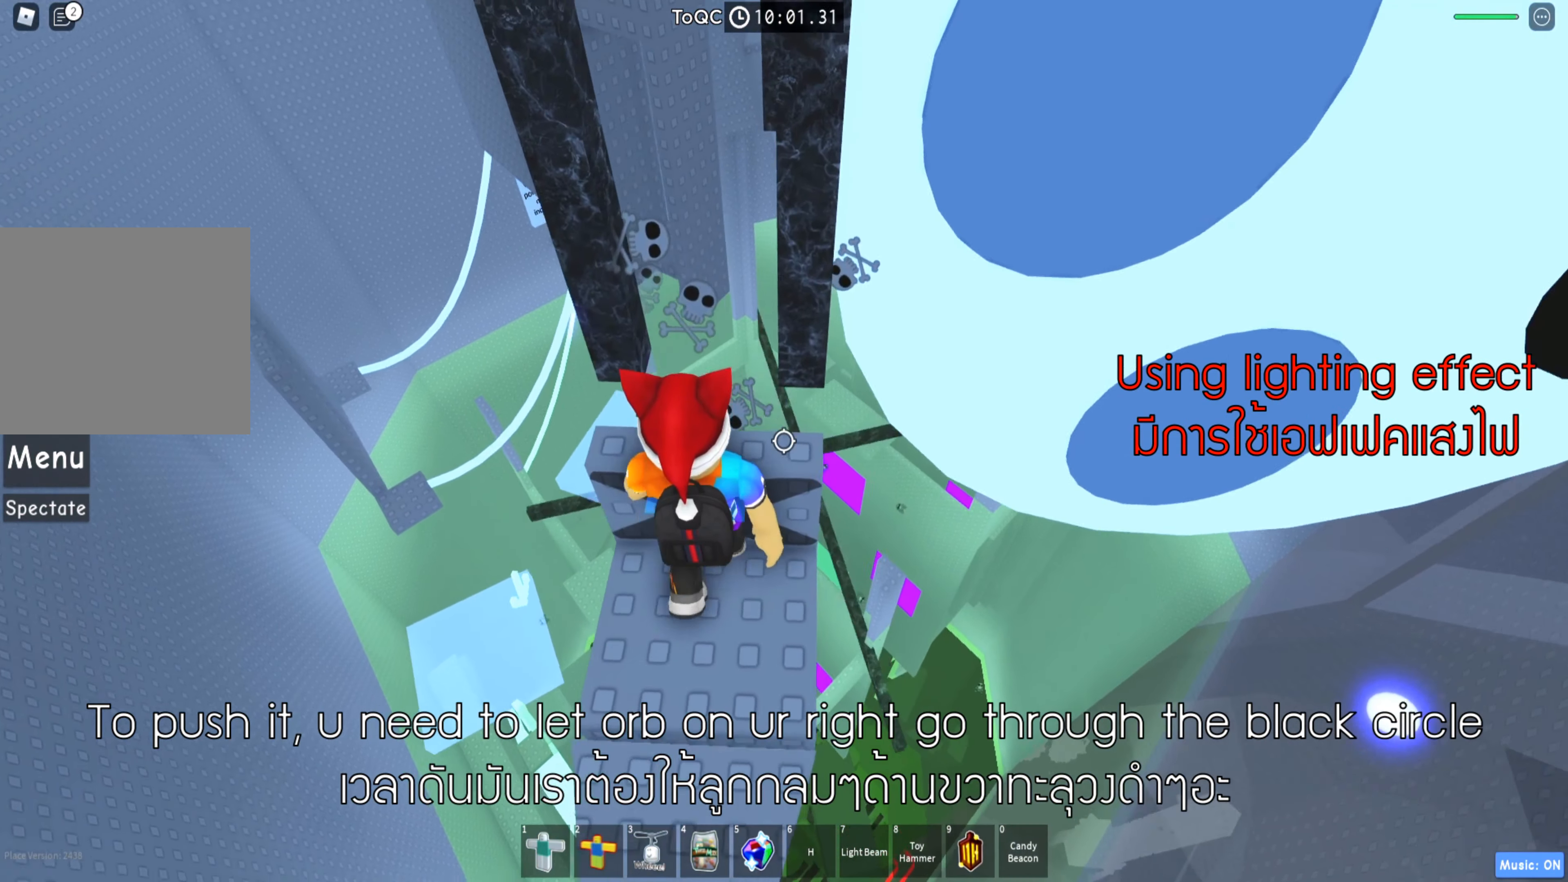
{"keys": ["w"], "events": [[167, "w", "down"], [284, "w", "up"], [484, "w", "down"]]}
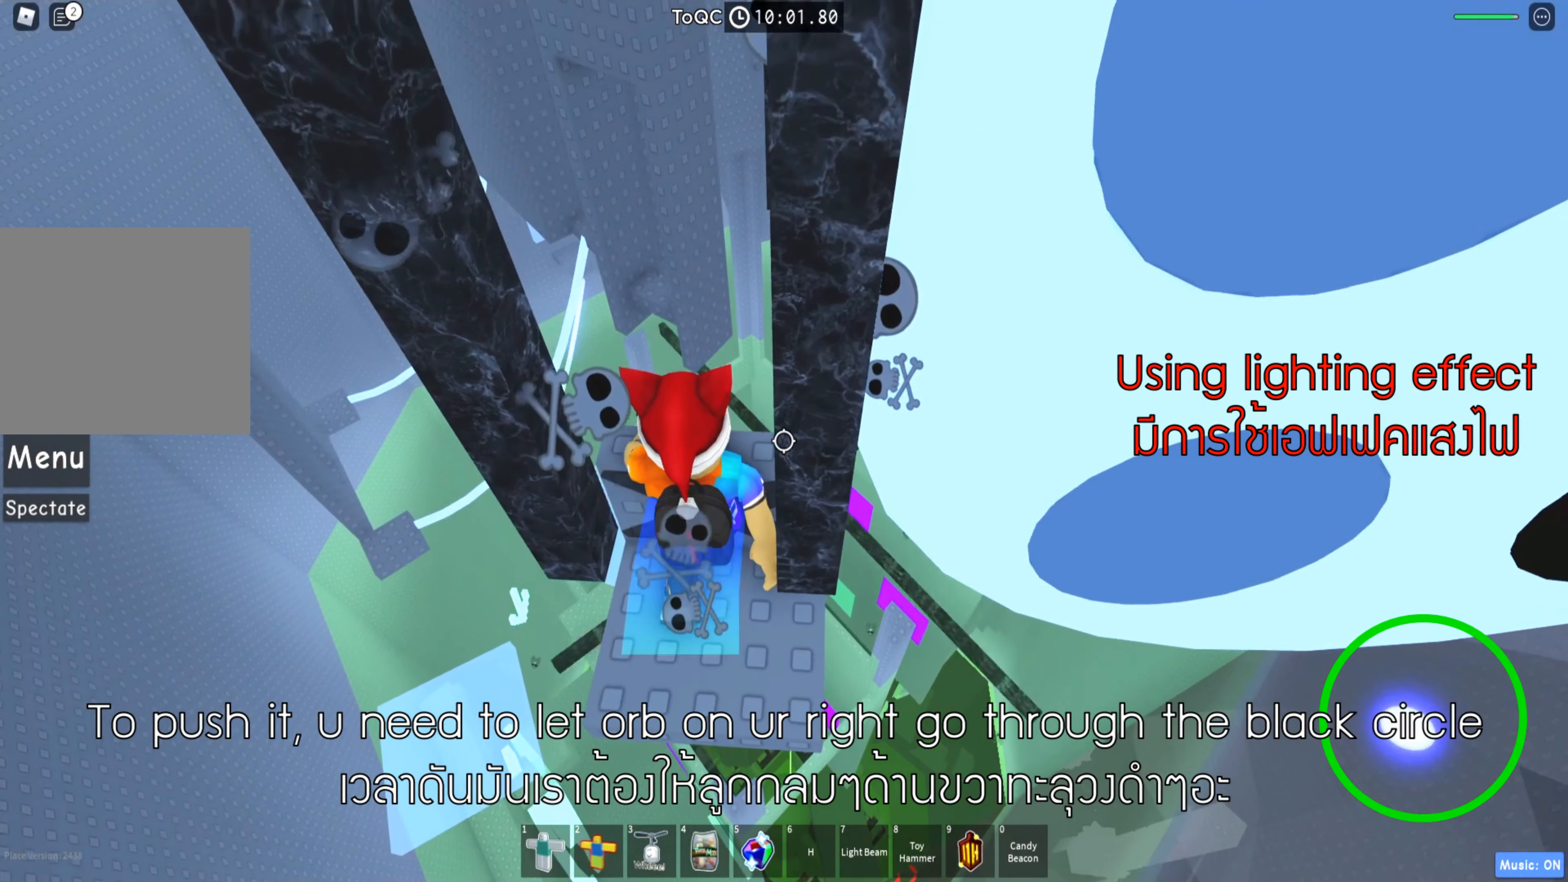
{"keys": [], "events": [[67, "w", "up"], [200, "w", "down"], [300, "w", "up"]]}
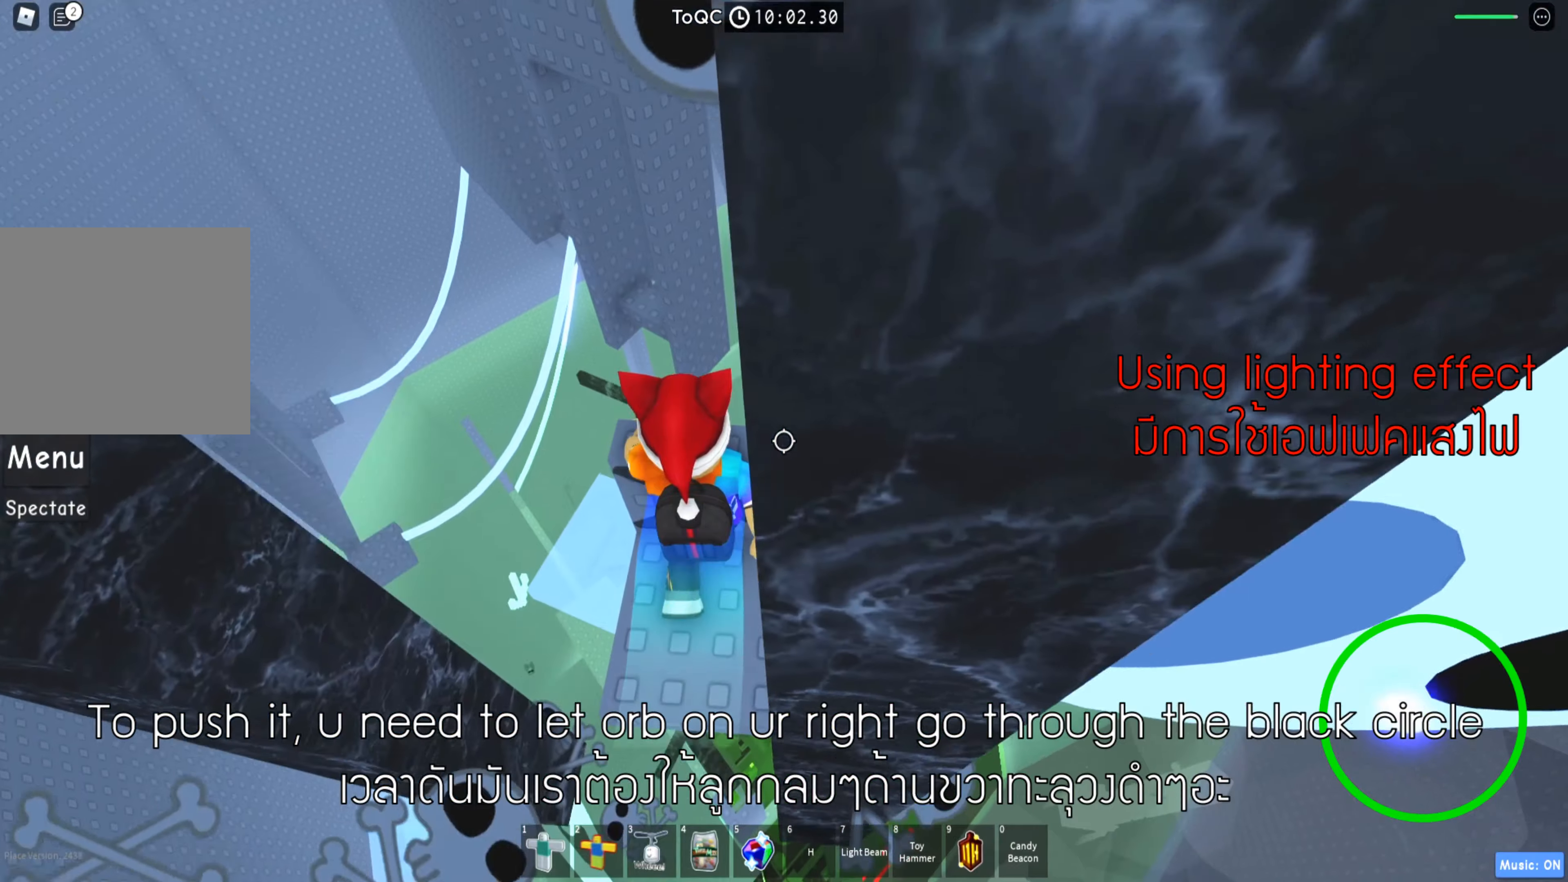
{"keys": ["w"], "events": [[16, "w", "down"], [116, "w", "up"], [250, "w", "down"], [383, "w", "up"], [483, "w", "down"]]}